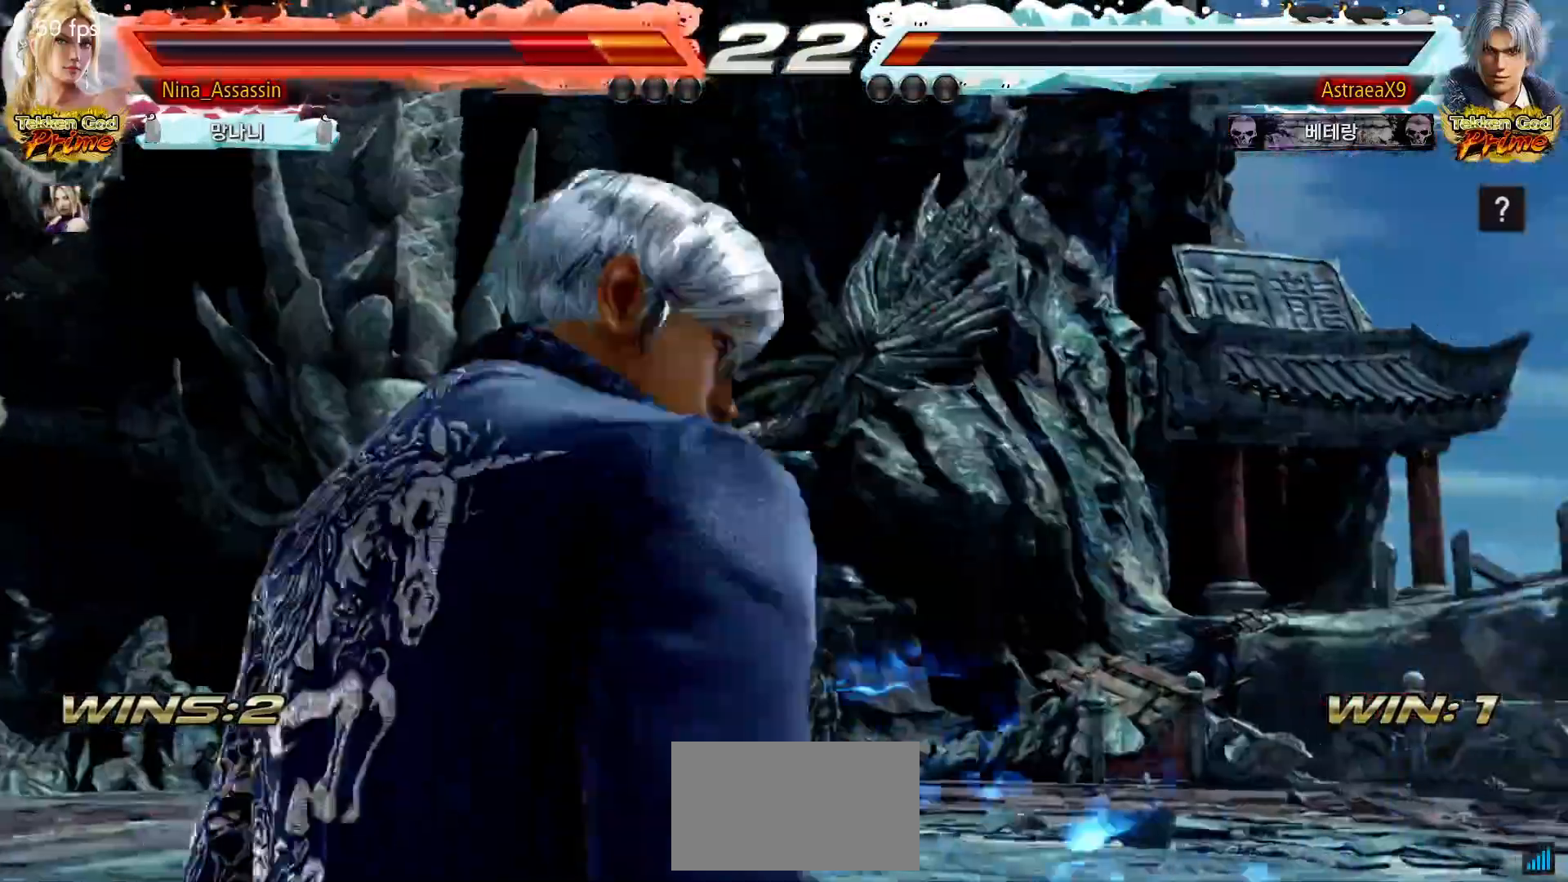
Gameplay with a controller (arcade stick); each line is a JSON object with the inputs held at the frame after it (dt_ms = milliseconds from this image to that frame). "events" lists button and stick changes between this image and that frame as [ms after this image, input, new state], when the widget could be followed in between. Not read: L3 R3.
{"dt_ms": 500, "buttons": [], "left_stick": "center", "events": []}
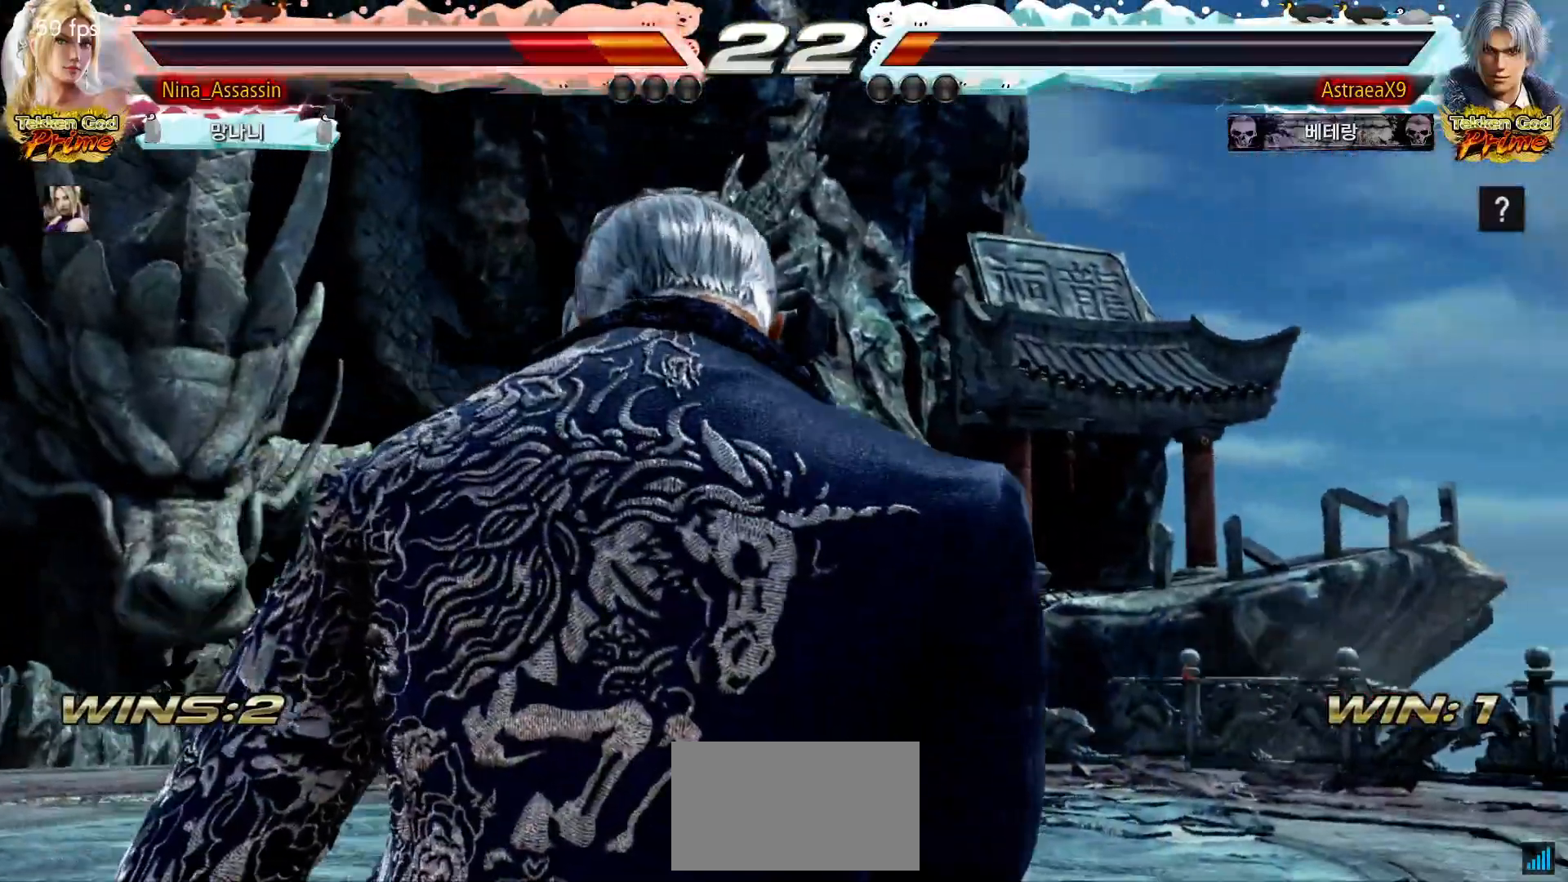
{"dt_ms": 500, "buttons": ["START"], "left_stick": "center", "events": [[500, "START", "down"]]}
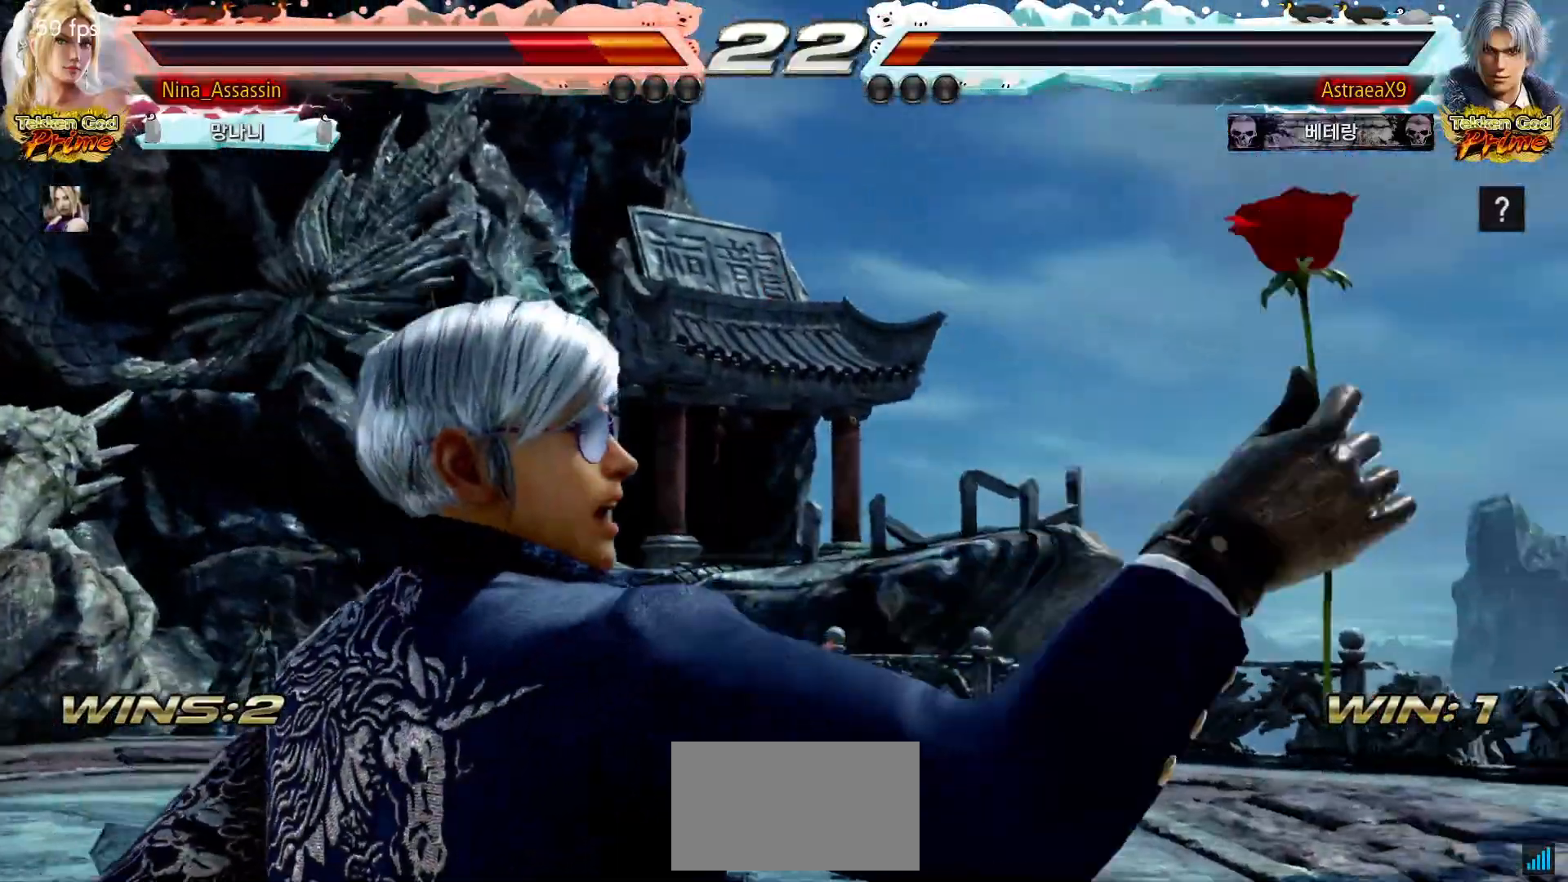
{"dt_ms": 500, "buttons": [], "left_stick": "center", "events": [[50, "START", "up"], [167, "START", "down"], [217, "START", "up"], [300, "START", "down"], [350, "START", "up"], [450, "START", "down"], [500, "START", "up"]]}
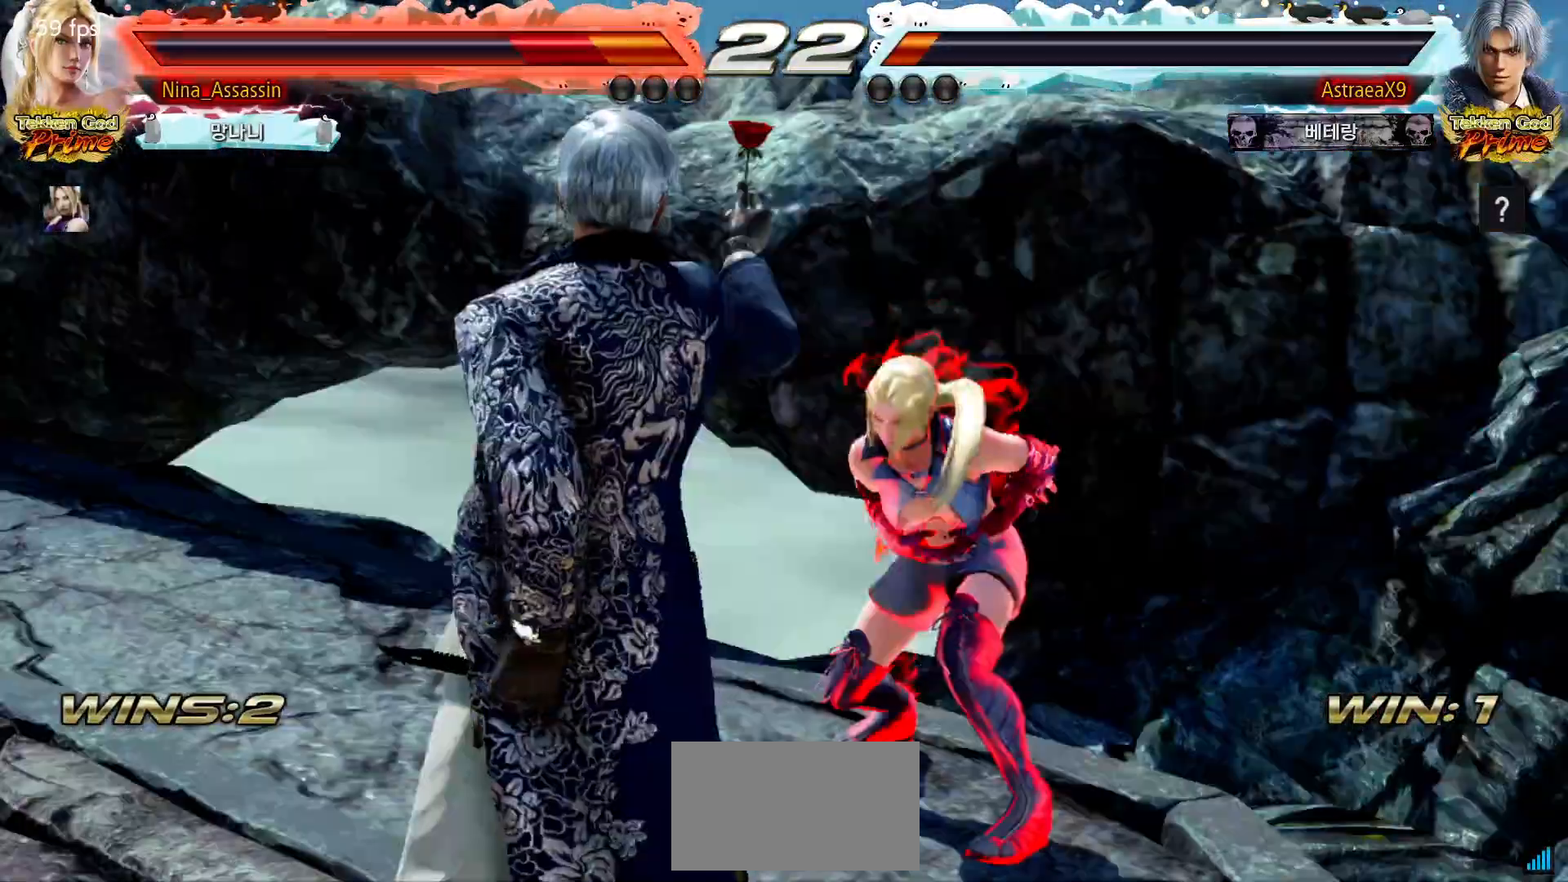
{"dt_ms": 500, "buttons": [], "left_stick": "center", "events": [[83, "START", "down"], [150, "START", "up"], [250, "START", "down"], [300, "START", "up"], [400, "START", "down"], [450, "START", "up"]]}
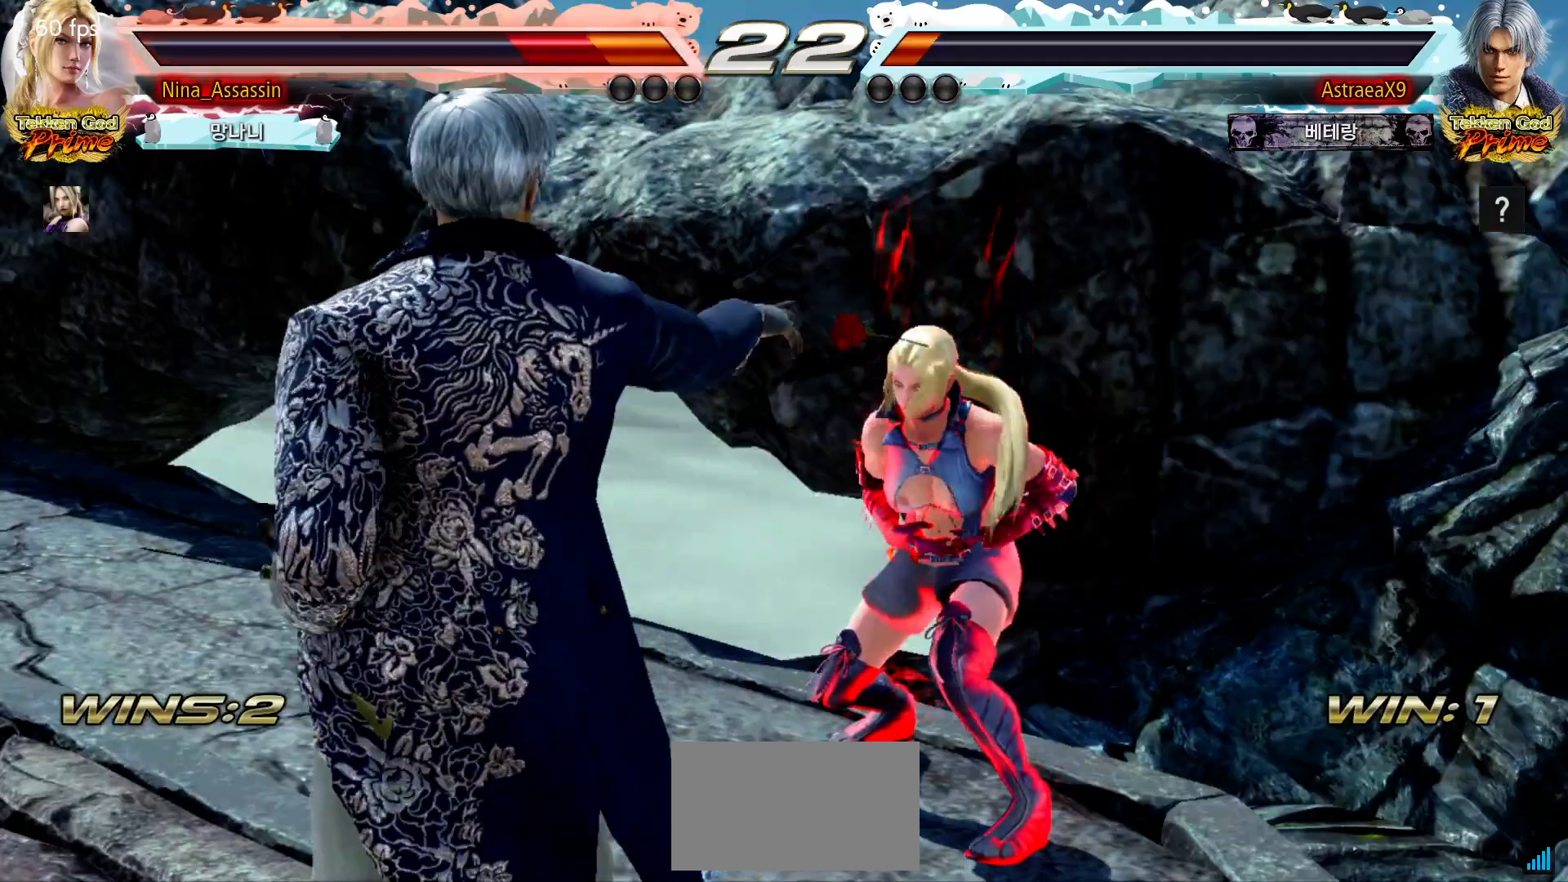
{"dt_ms": 500, "buttons": [], "left_stick": "center", "events": [[50, "START", "down"], [117, "START", "up"], [200, "START", "down"], [267, "START", "up"], [367, "START", "down"], [433, "START", "up"]]}
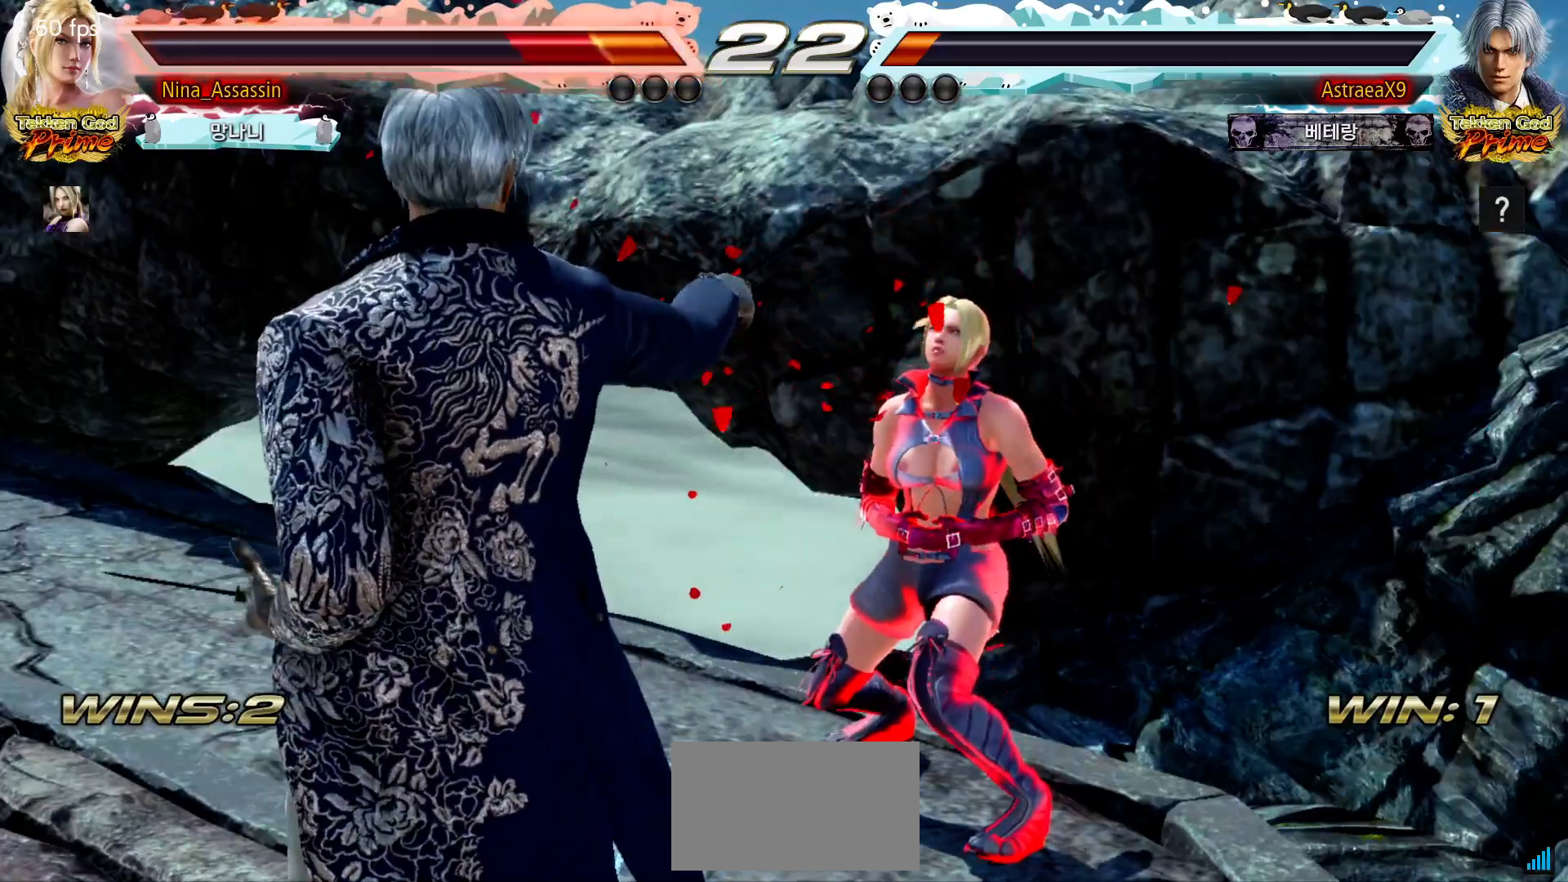
{"dt_ms": 500, "buttons": ["START"], "left_stick": "center", "events": [[17, "START", "down"], [83, "START", "up"], [167, "START", "down"], [250, "START", "up"], [317, "START", "down"], [417, "START", "up"], [483, "START", "down"]]}
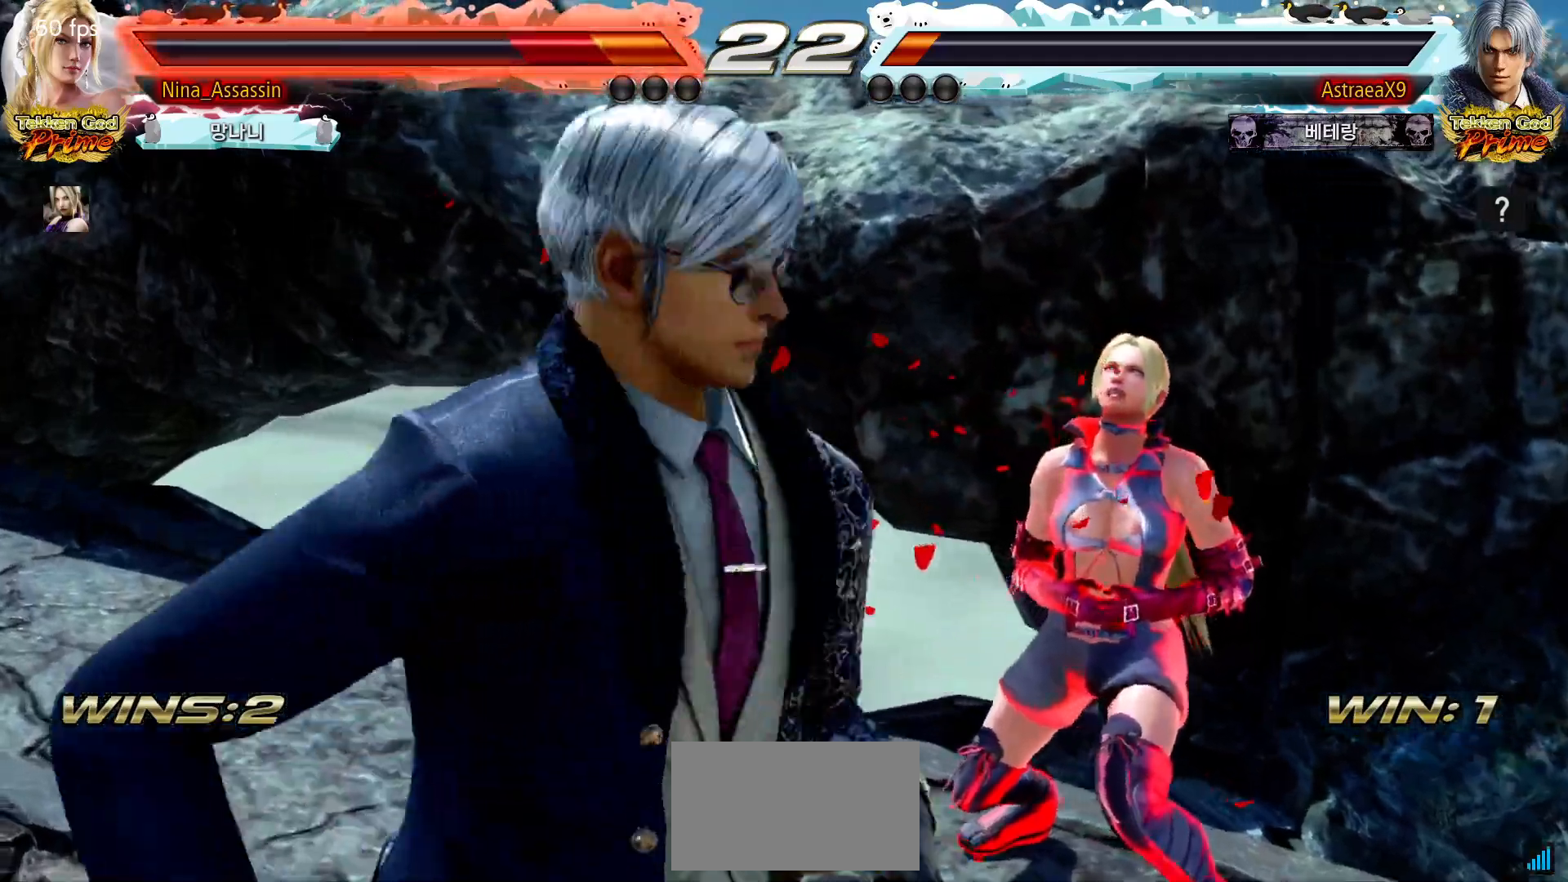
{"dt_ms": 500, "buttons": ["START"], "left_stick": "center", "events": [[67, "START", "up"], [150, "START", "down"], [233, "START", "up"], [317, "START", "down"], [400, "START", "up"], [483, "START", "down"]]}
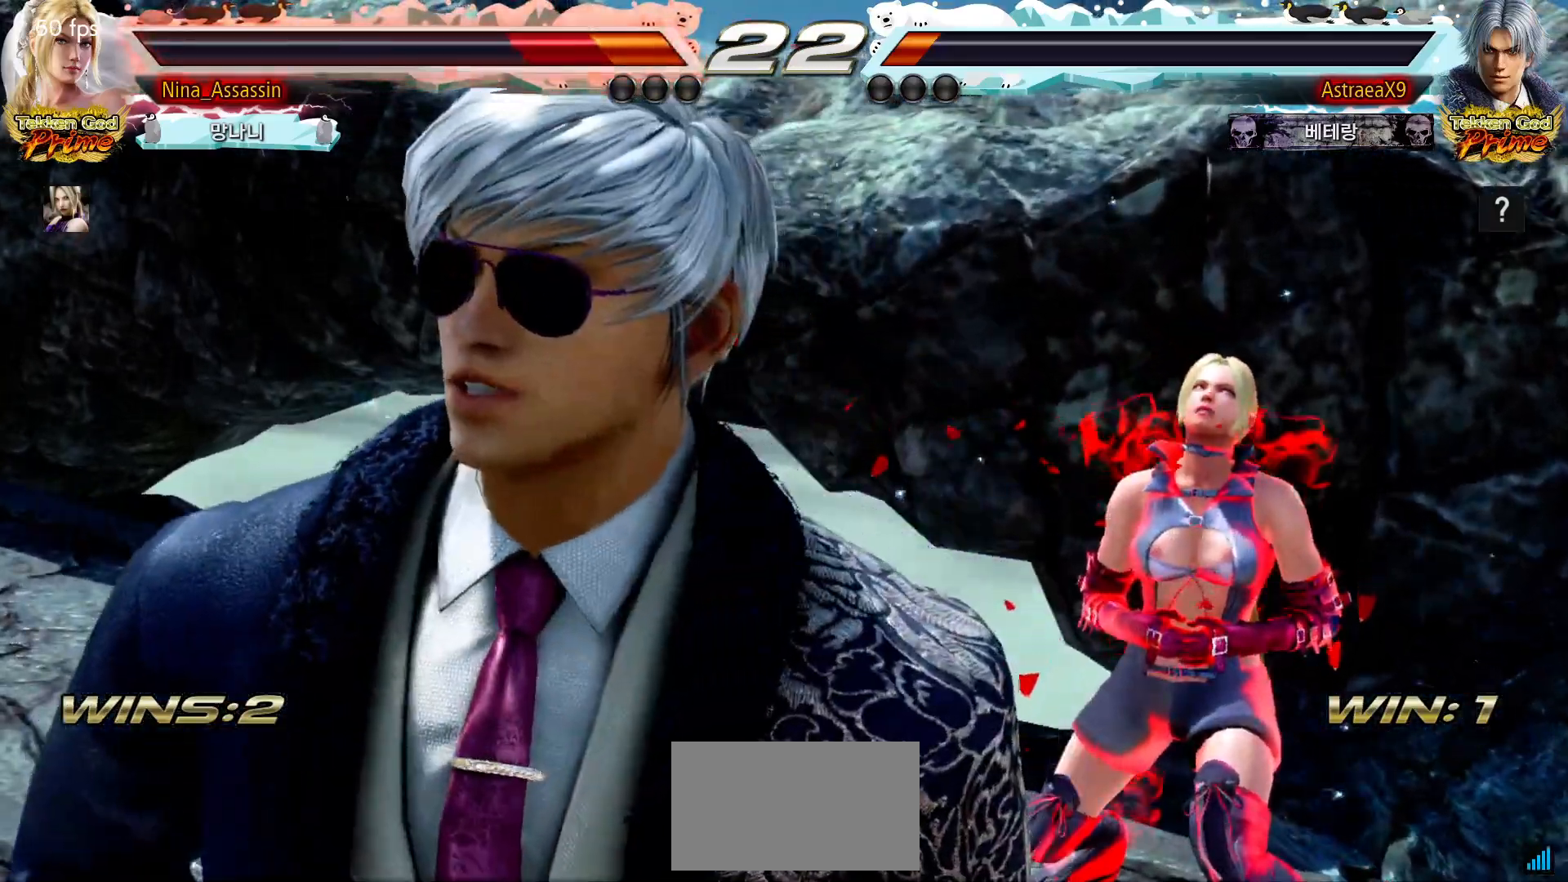
{"dt_ms": 500, "buttons": ["START"], "left_stick": "center", "events": [[50, "START", "up"], [133, "START", "down"], [217, "START", "up"], [300, "START", "down"], [367, "START", "up"], [450, "START", "down"]]}
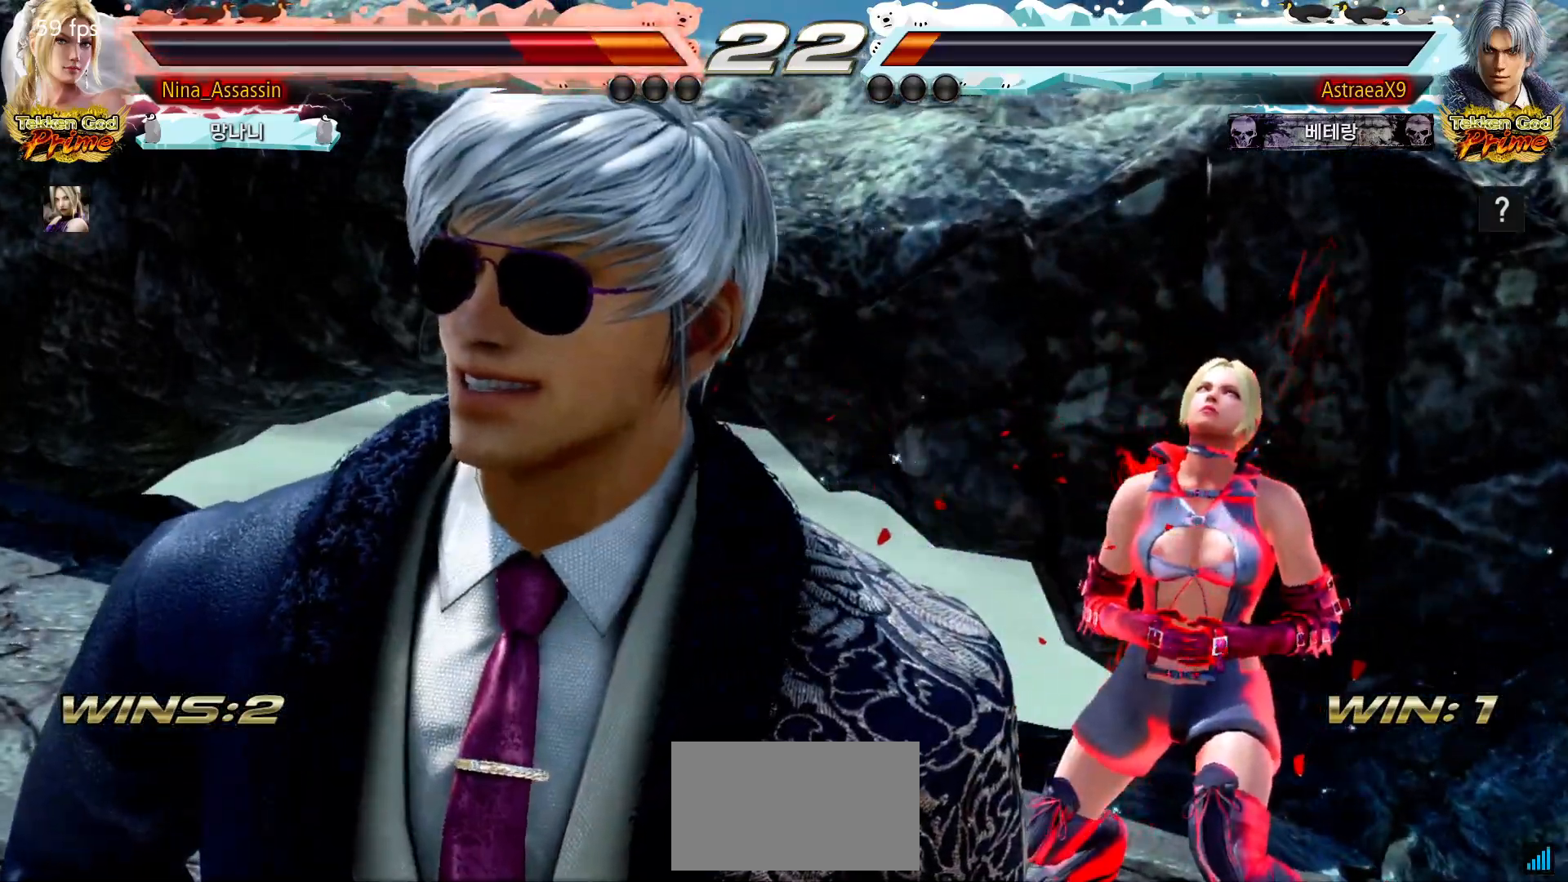
{"dt_ms": 500, "buttons": ["START"], "left_stick": "center", "events": [[33, "START", "up"], [117, "START", "down"], [200, "START", "up"], [283, "START", "down"], [367, "START", "up"], [467, "START", "down"]]}
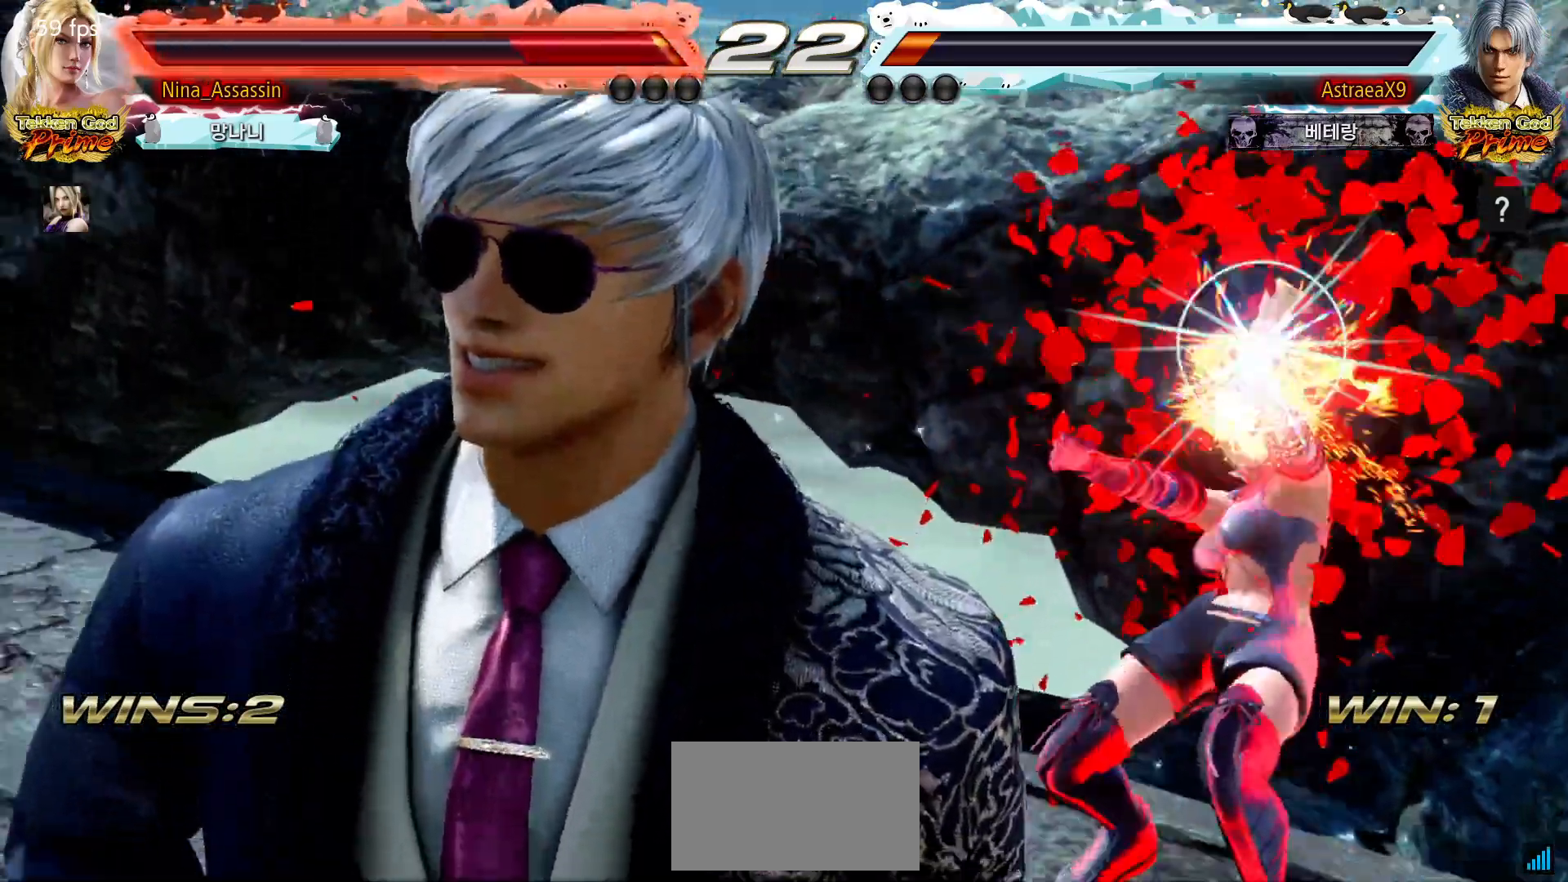
{"dt_ms": 500, "buttons": [], "left_stick": "center", "events": [[17, "START", "up"], [100, "START", "down"], [167, "START", "up"], [250, "START", "down"], [317, "START", "up"], [400, "START", "down"], [467, "START", "up"]]}
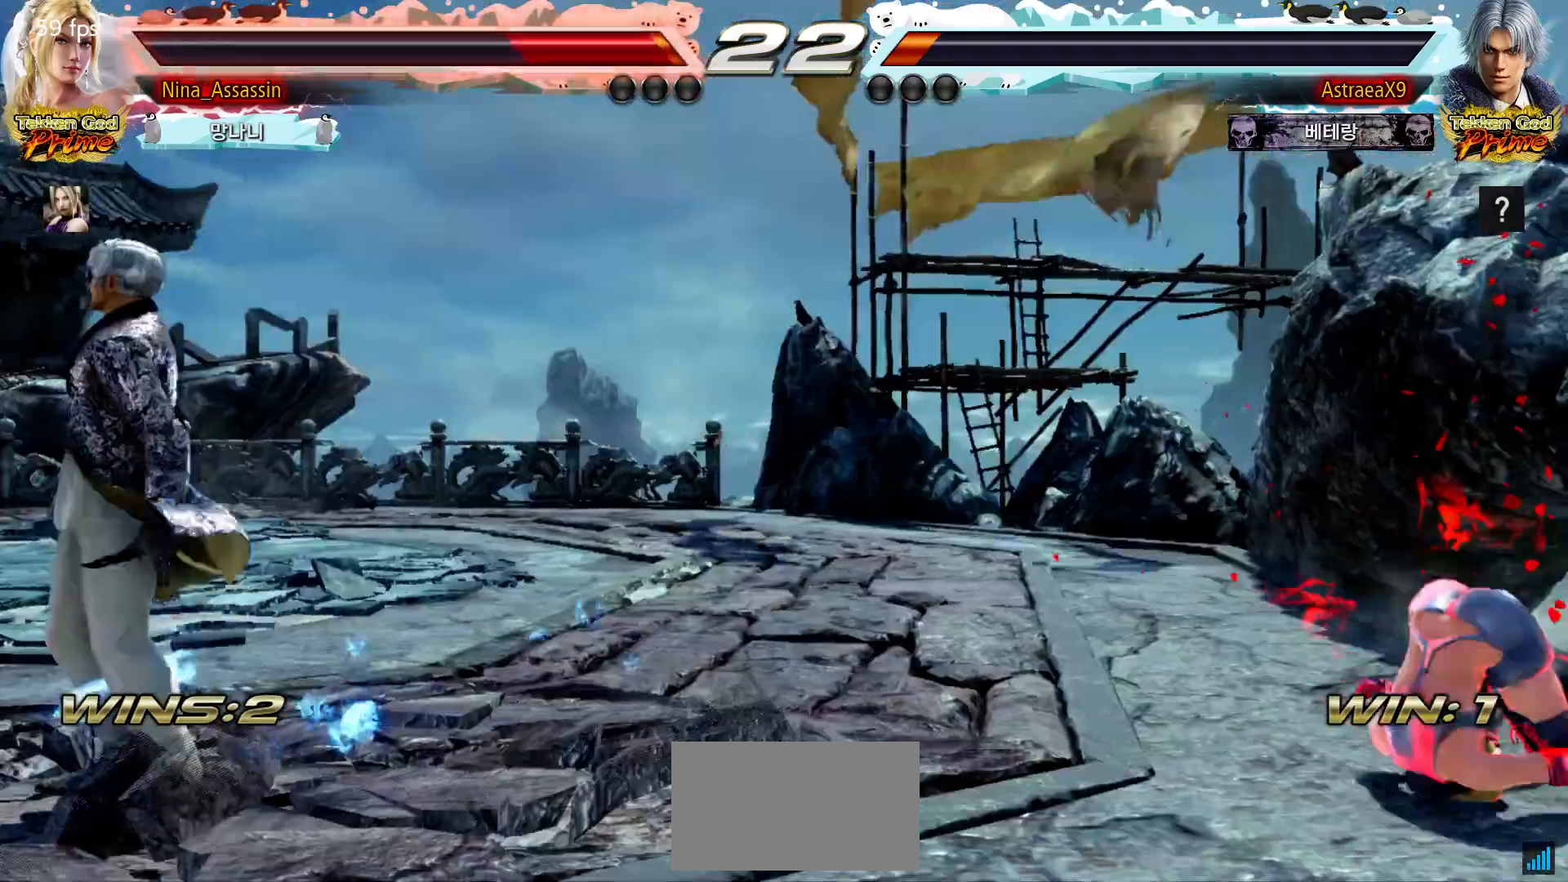
{"dt_ms": 500, "buttons": [], "left_stick": "center", "events": [[50, "START", "down"], [117, "START", "up"]]}
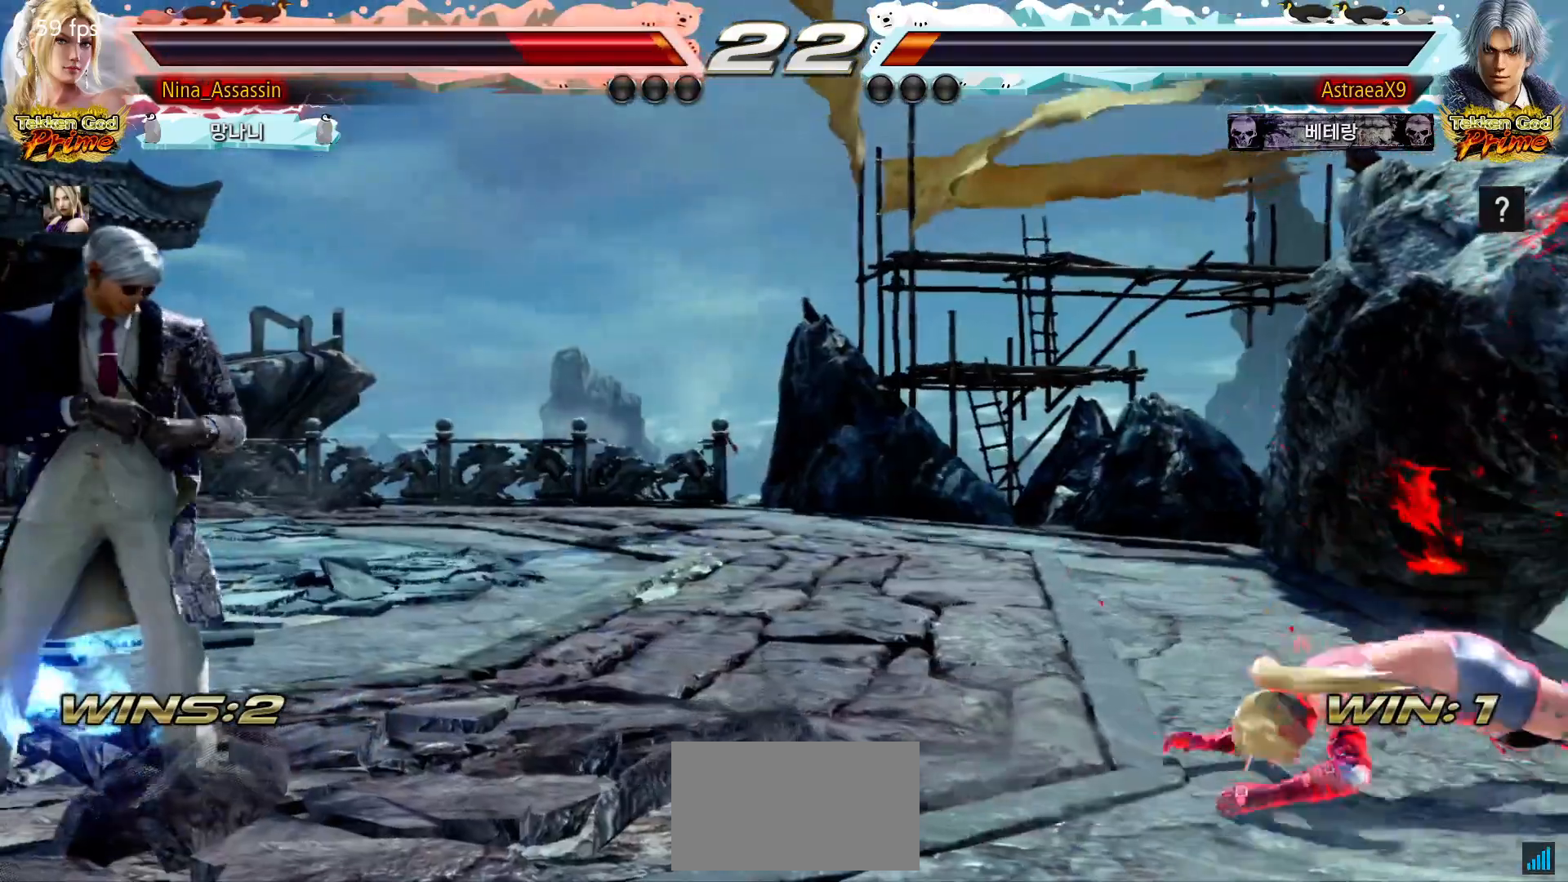
{"dt_ms": 500, "buttons": [], "left_stick": "up", "events": [[433, "left_stick", "up"]]}
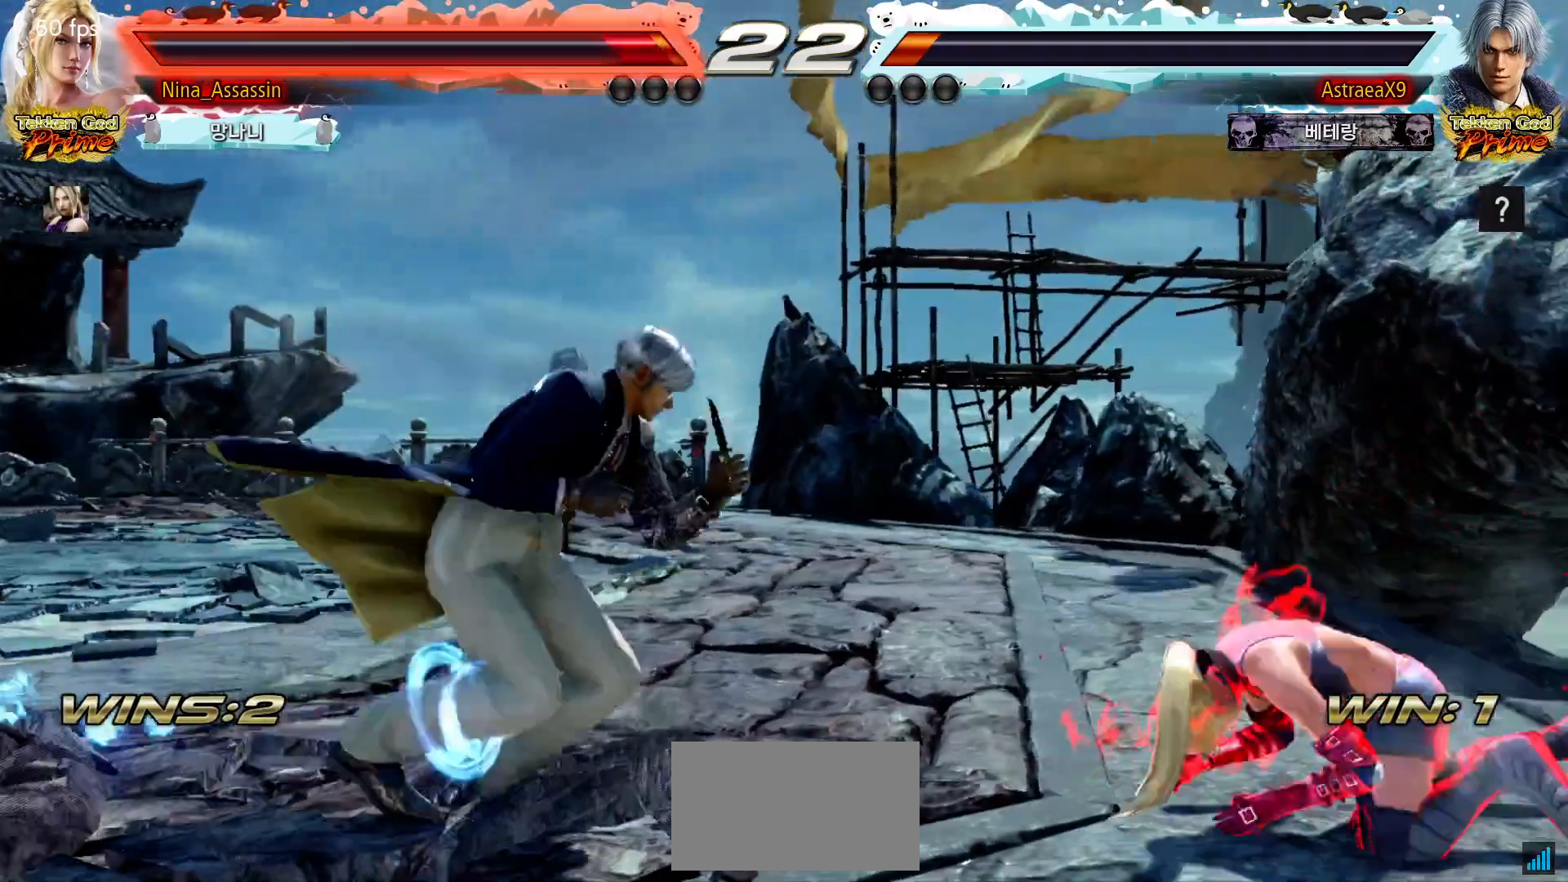
{"dt_ms": 500, "buttons": [], "left_stick": "right", "events": [[17, "left_stick", "center"], [117, "CIRCLE", "down"], [217, "CIRCLE", "up"], [417, "left_stick", "right"]]}
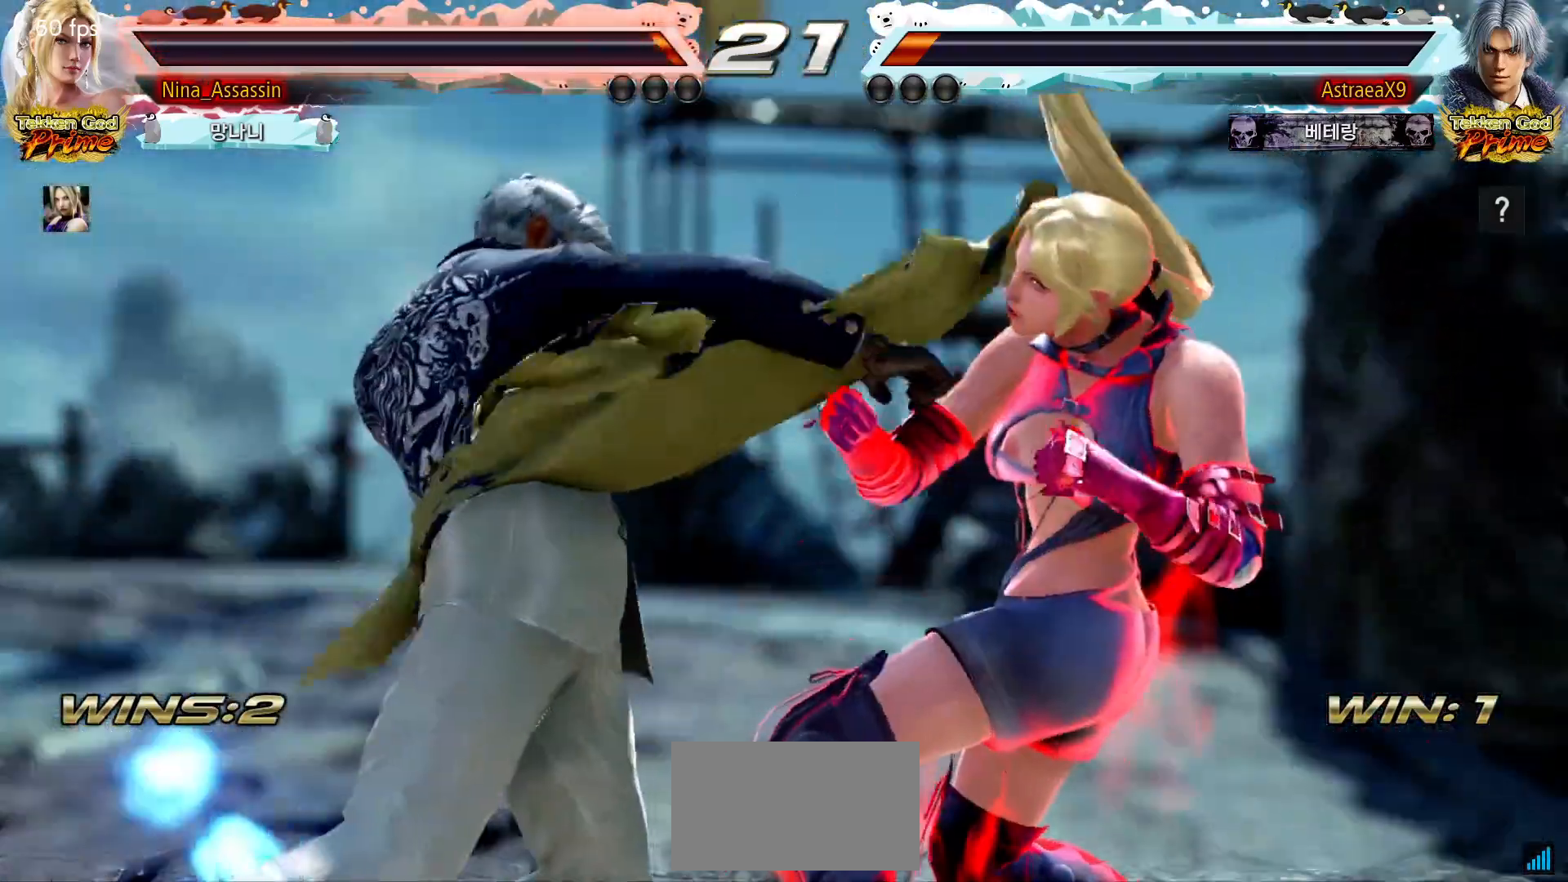
{"dt_ms": 1000, "buttons": [], "left_stick": "center"}
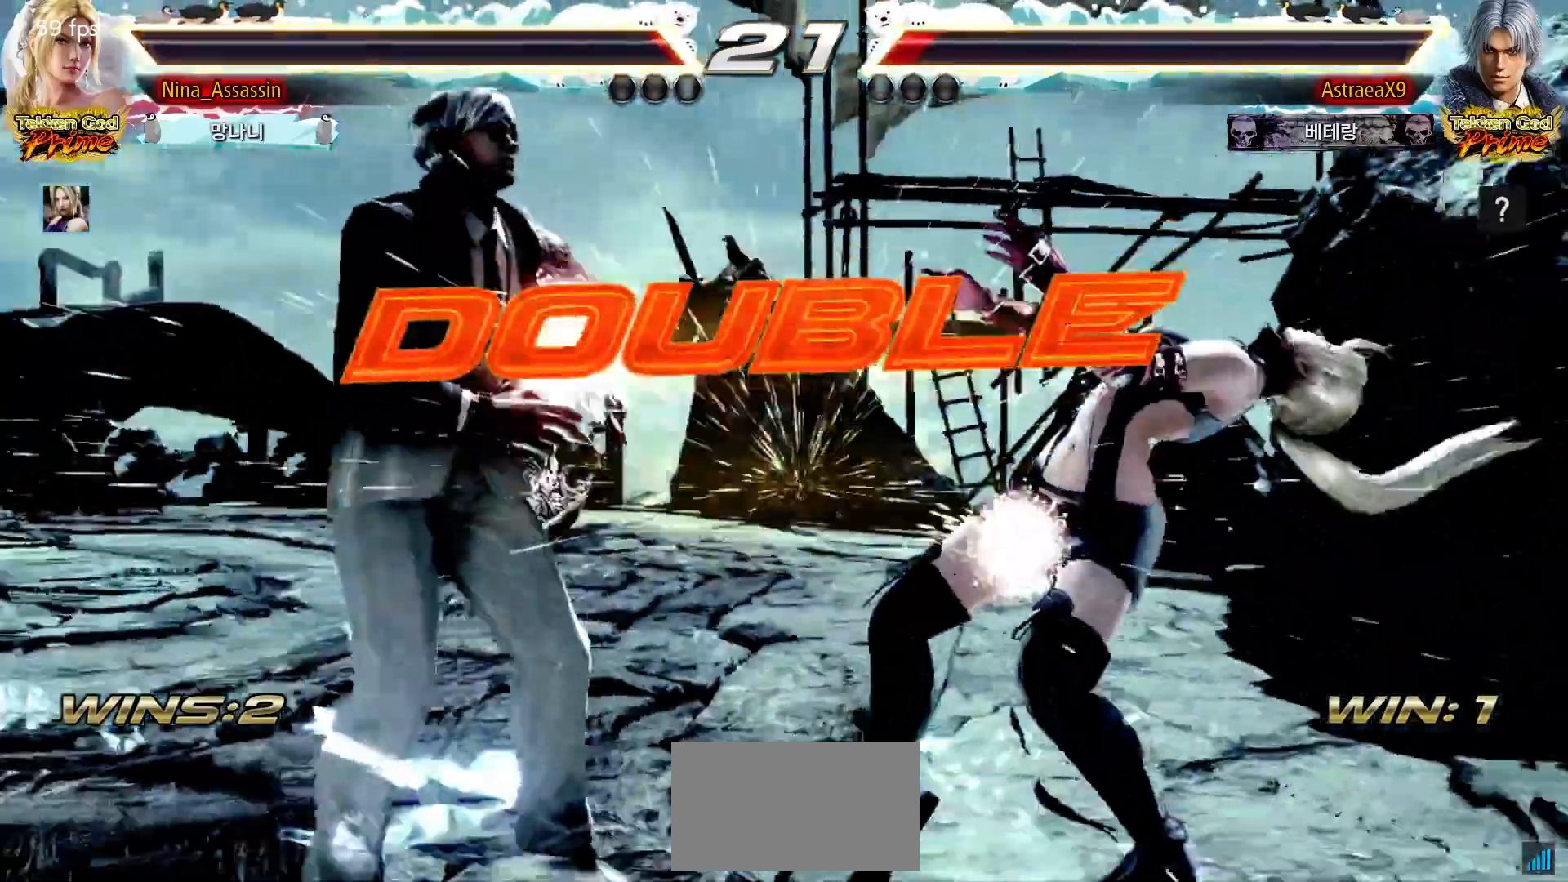
{"dt_ms": 500, "buttons": [], "left_stick": "center", "events": []}
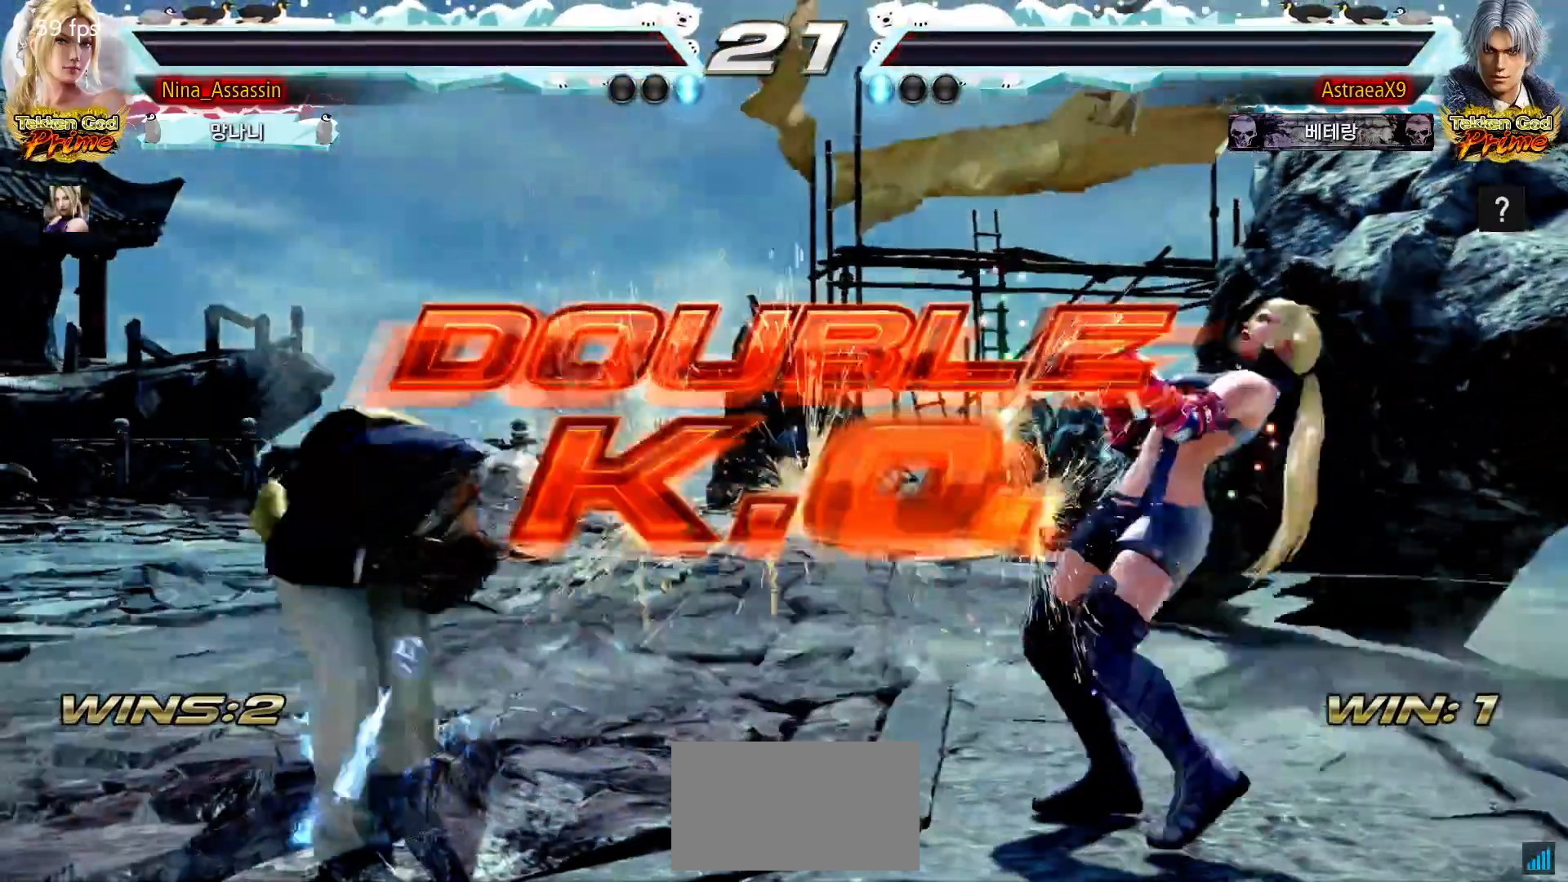
{"dt_ms": 500, "buttons": [], "left_stick": "center", "events": []}
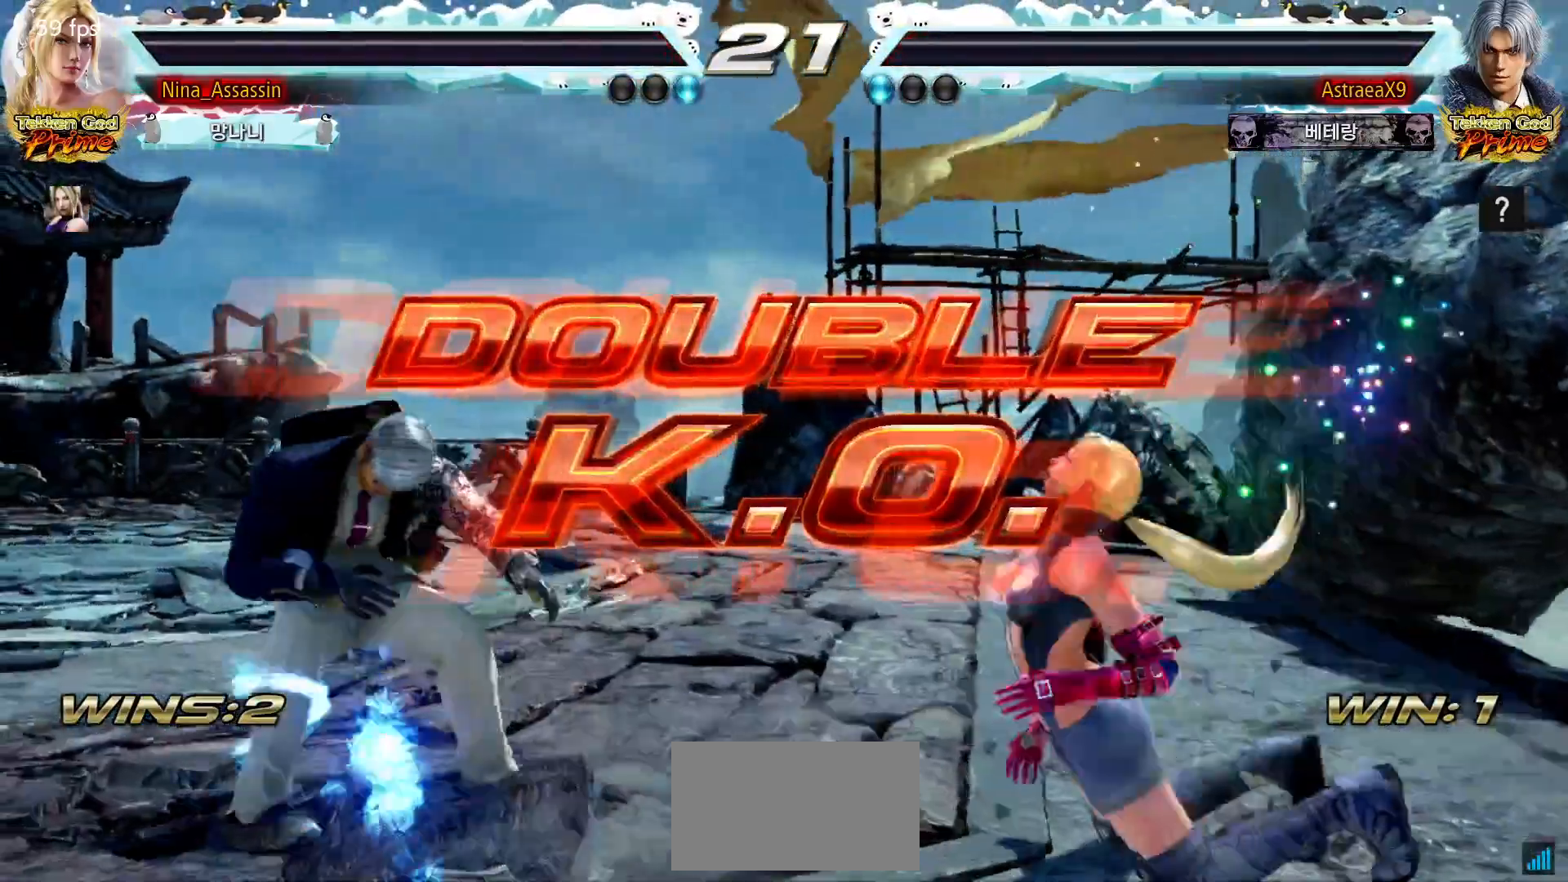
{"dt_ms": 500, "buttons": [], "left_stick": "center", "events": []}
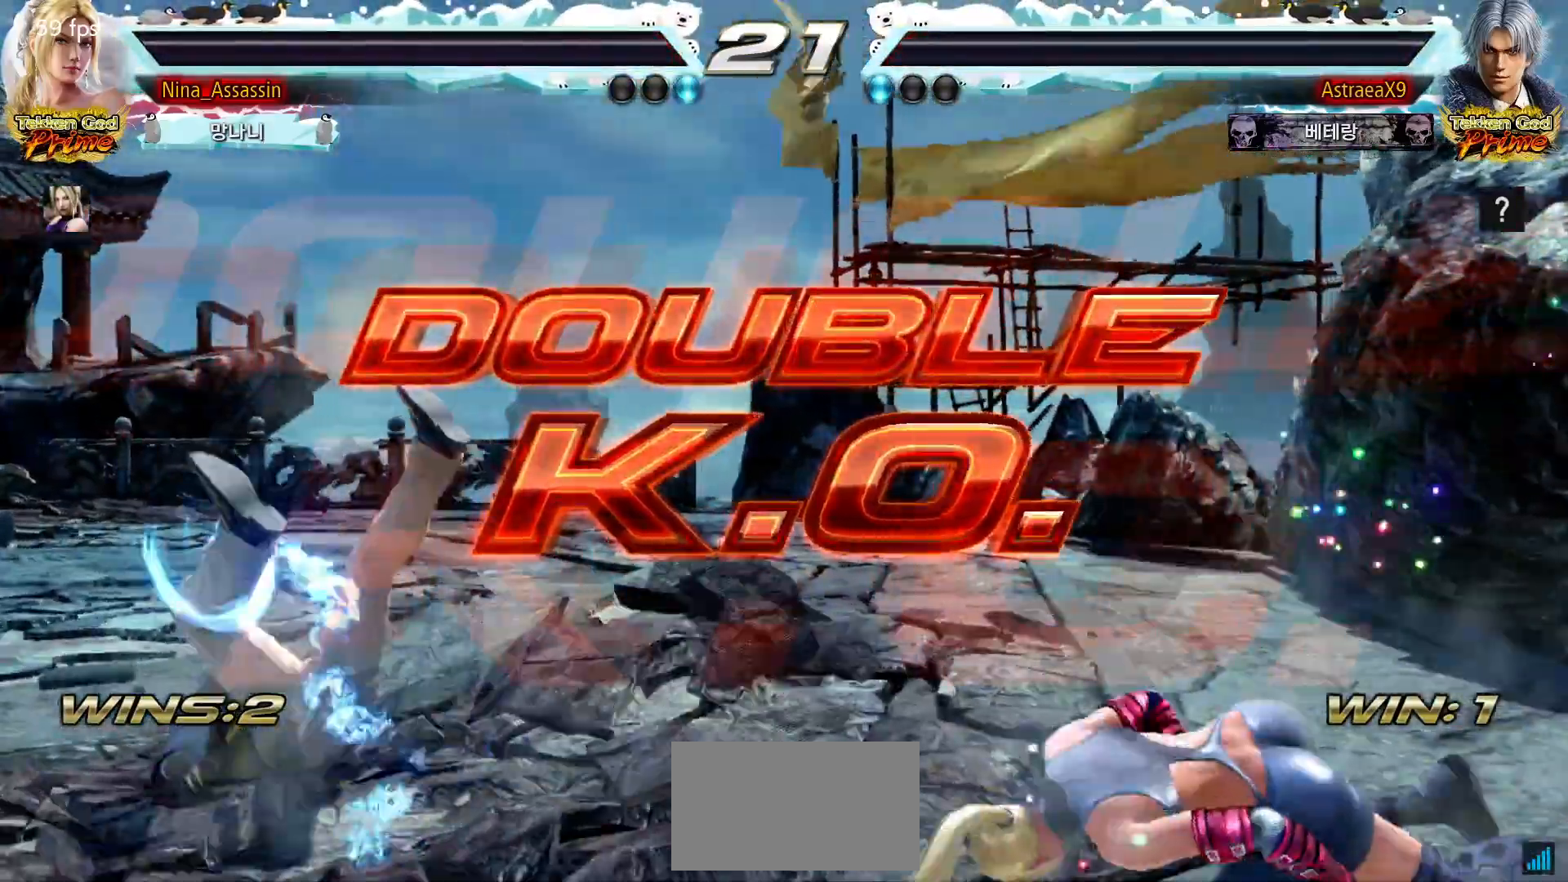
{"dt_ms": 500, "buttons": [], "left_stick": "center", "events": []}
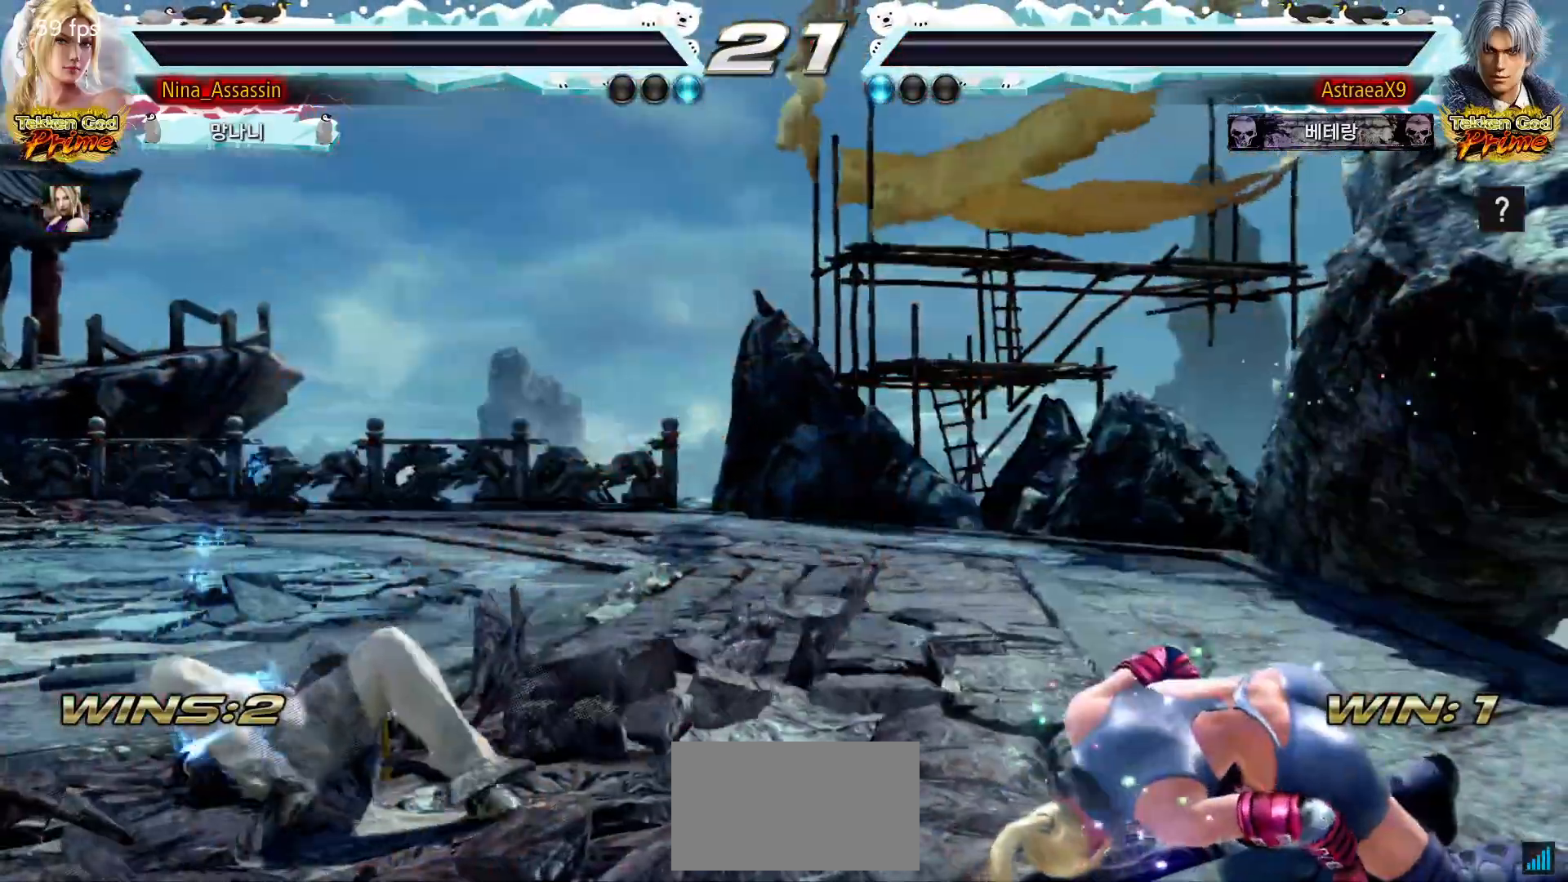
{"dt_ms": 500, "buttons": [], "left_stick": "center", "events": []}
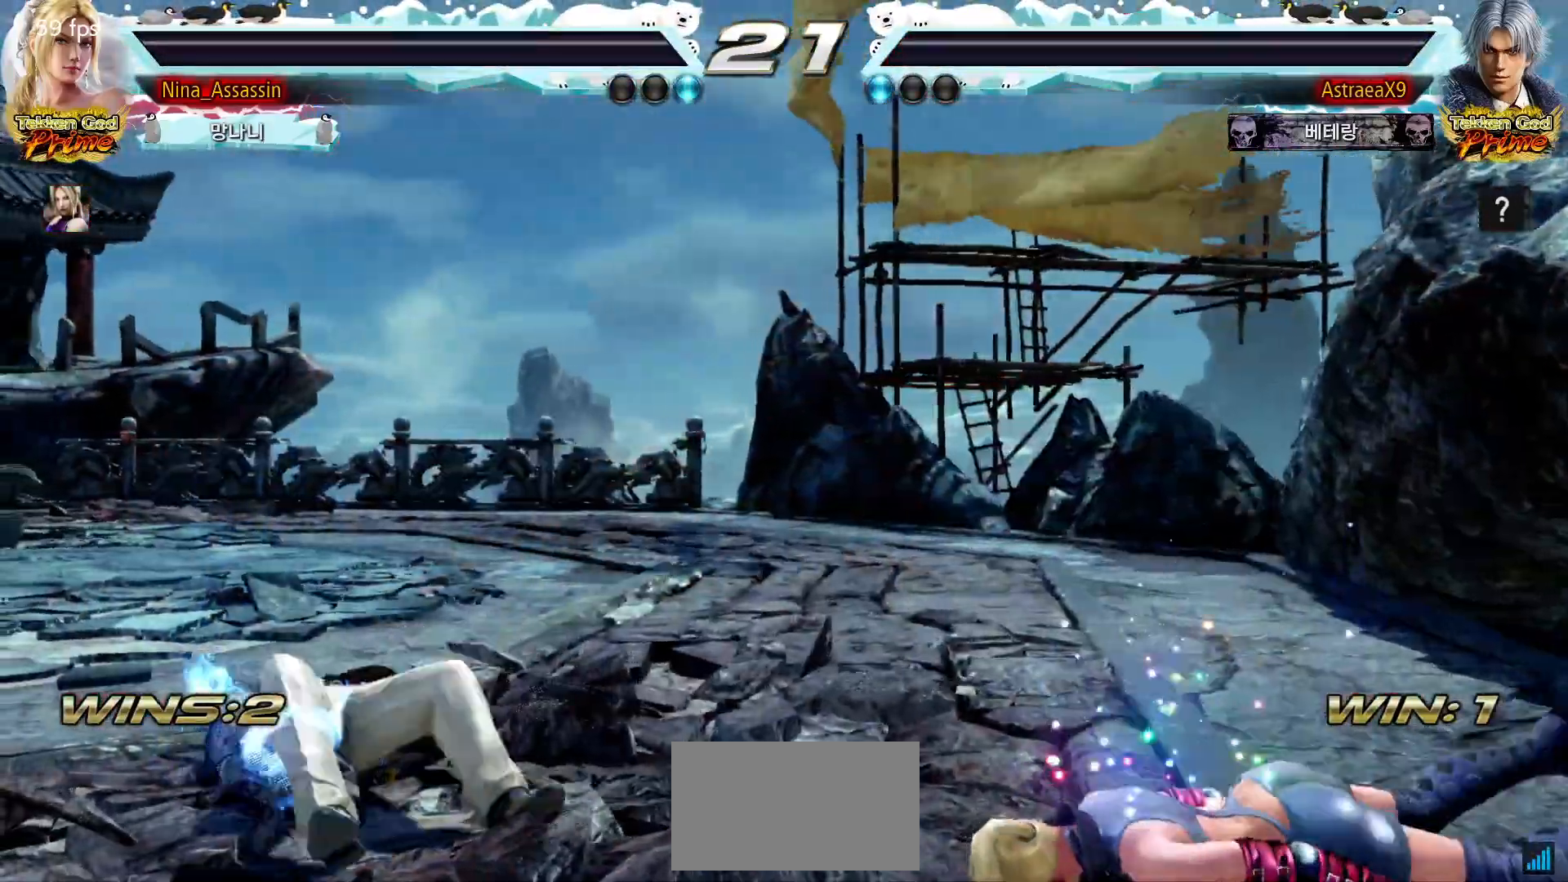
{"dt_ms": 500, "buttons": [], "left_stick": "center", "events": []}
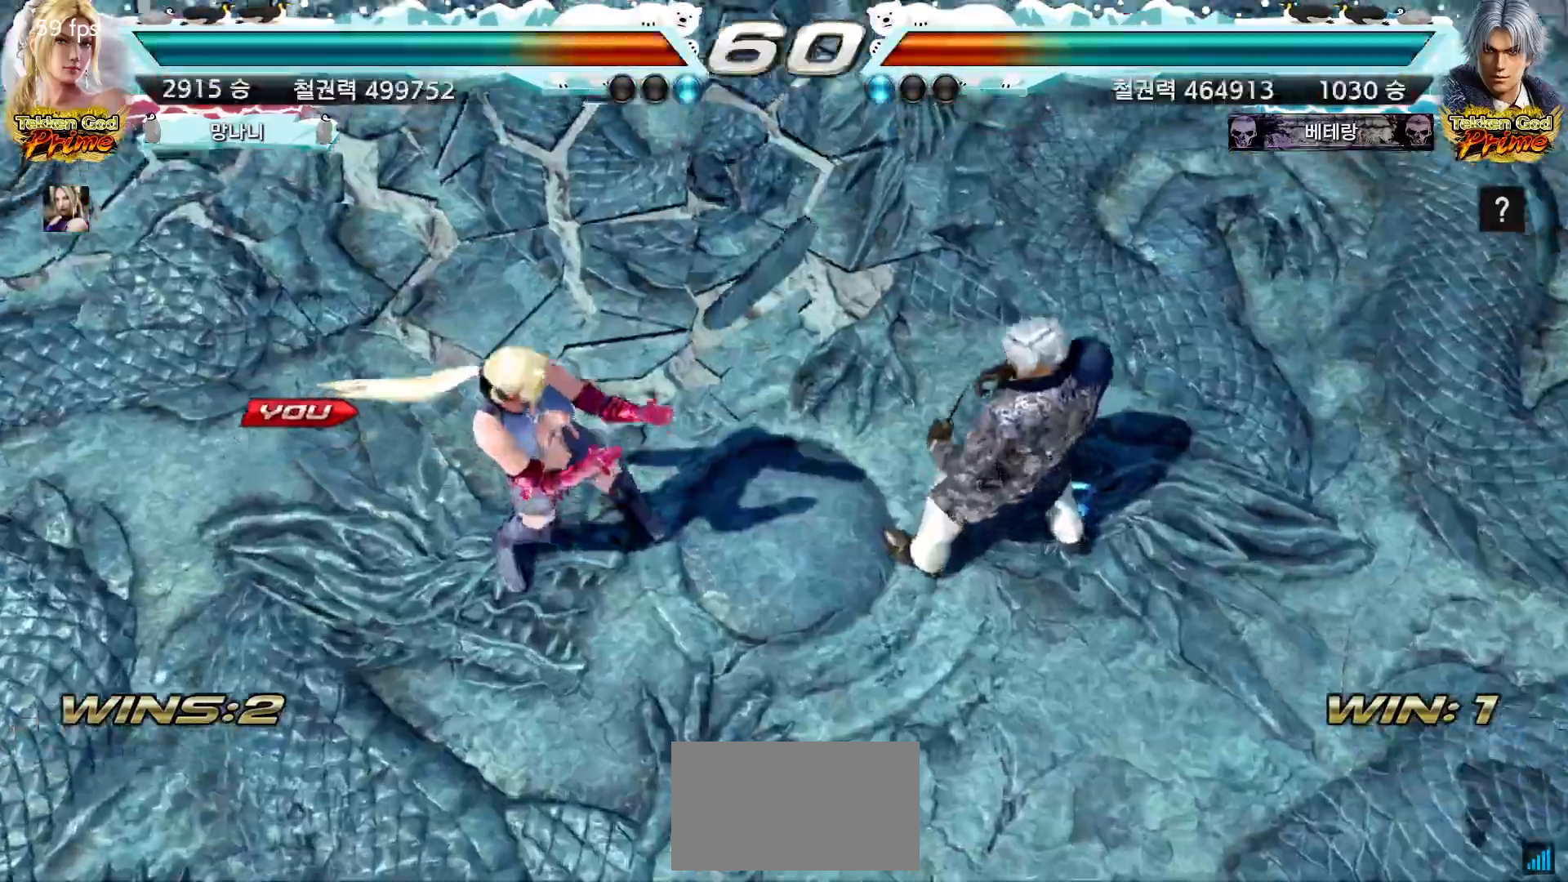
{"dt_ms": 500, "buttons": ["START"], "left_stick": "center", "events": [[333, "START", "down"], [383, "START", "up"], [467, "START", "down"]]}
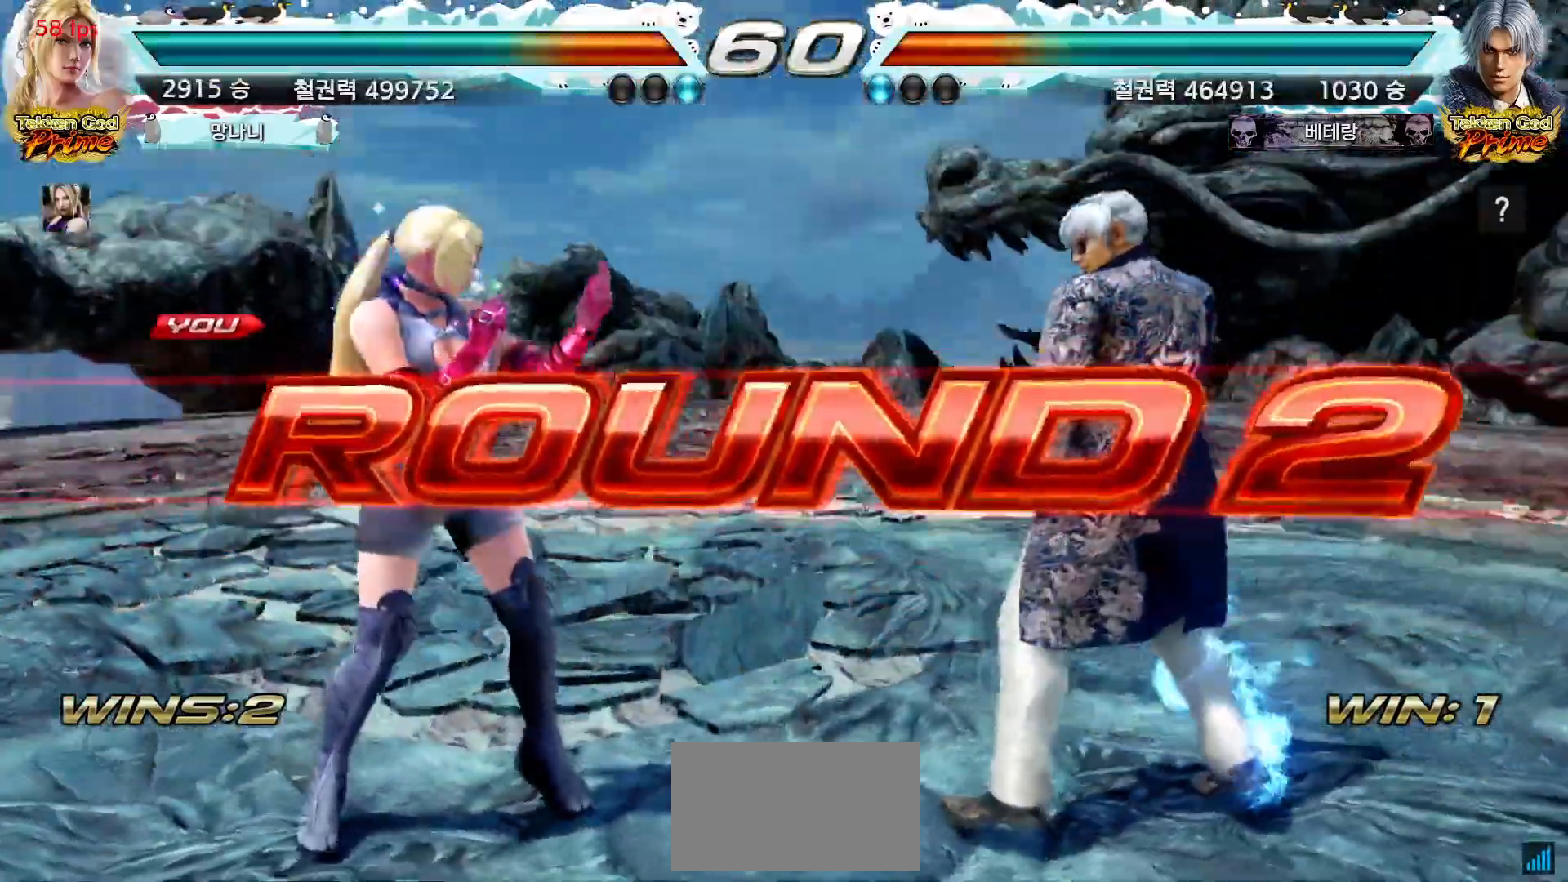
{"dt_ms": 500, "buttons": [], "left_stick": "center", "events": [[33, "START", "up"], [100, "START", "down"], [167, "START", "up"], [233, "START", "down"], [317, "START", "up"], [383, "START", "down"], [467, "START", "up"]]}
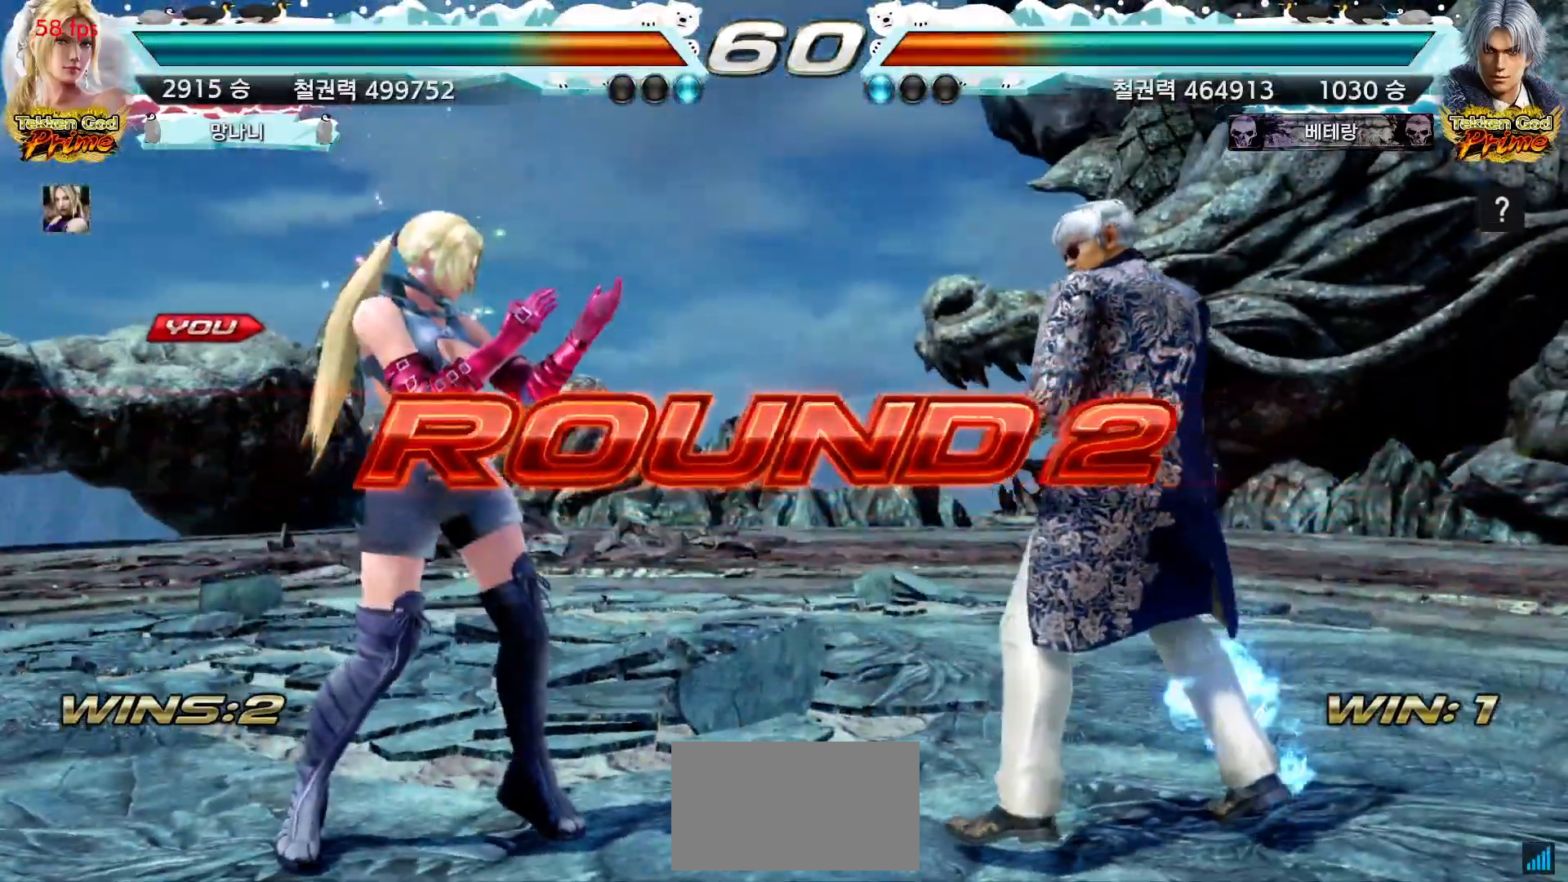
{"dt_ms": 500, "buttons": ["START"], "left_stick": "center", "events": [[33, "START", "down"], [100, "START", "up"], [150, "START", "down"], [233, "START", "up"], [317, "START", "down"], [367, "START", "up"], [450, "START", "down"]]}
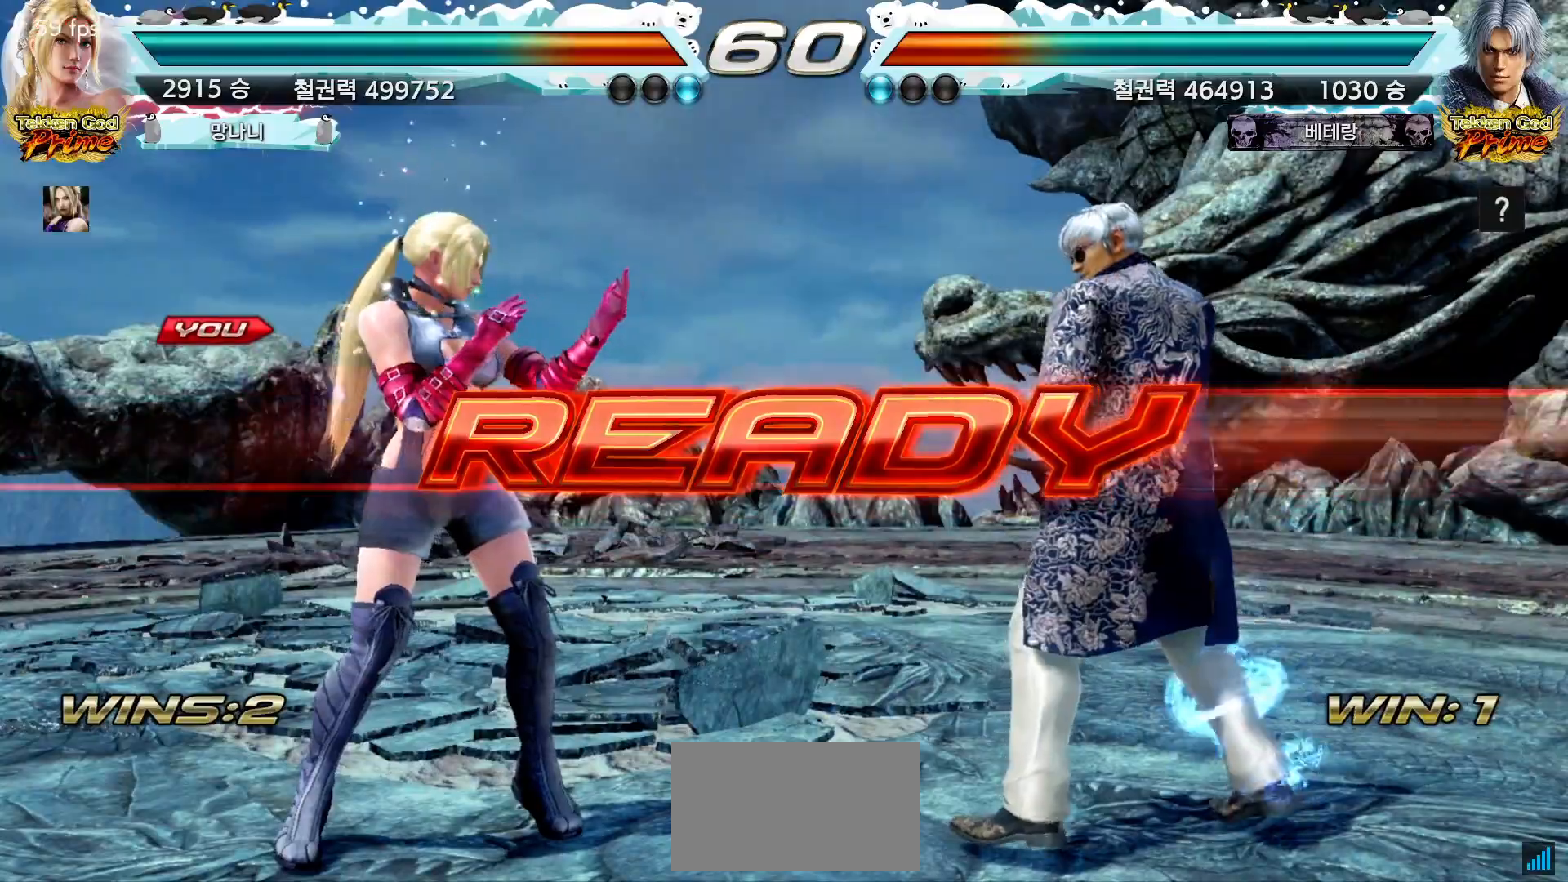
{"dt_ms": 500, "buttons": [], "left_stick": "center", "events": [[17, "START", "up"], [100, "START", "down"], [167, "START", "up"], [233, "START", "down"], [300, "START", "up"], [367, "START", "down"], [433, "START", "up"]]}
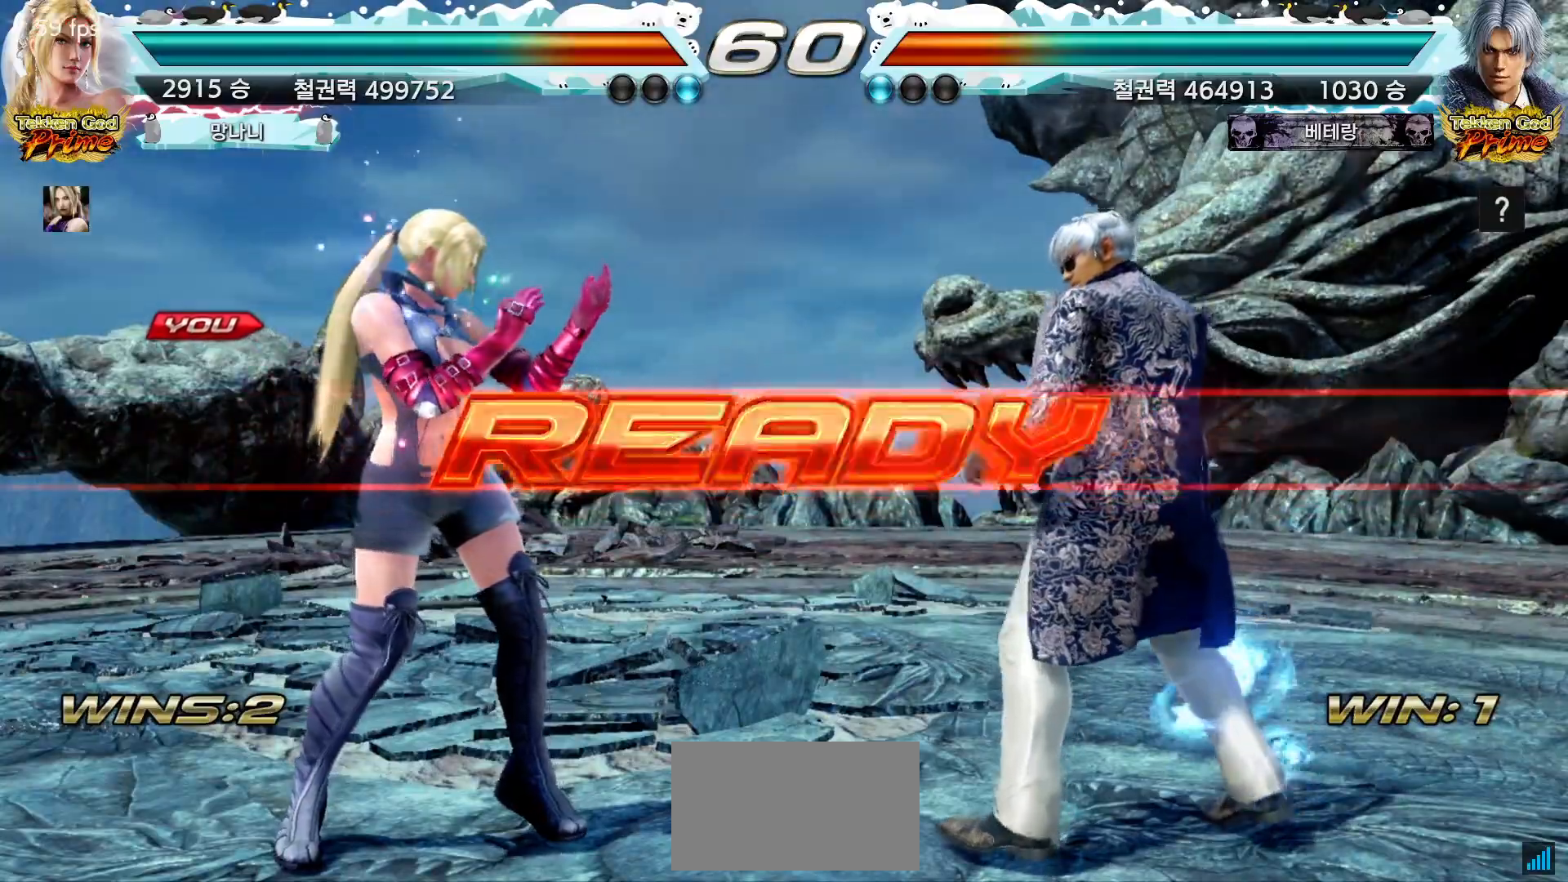
{"dt_ms": 500, "buttons": [], "left_stick": "center", "events": []}
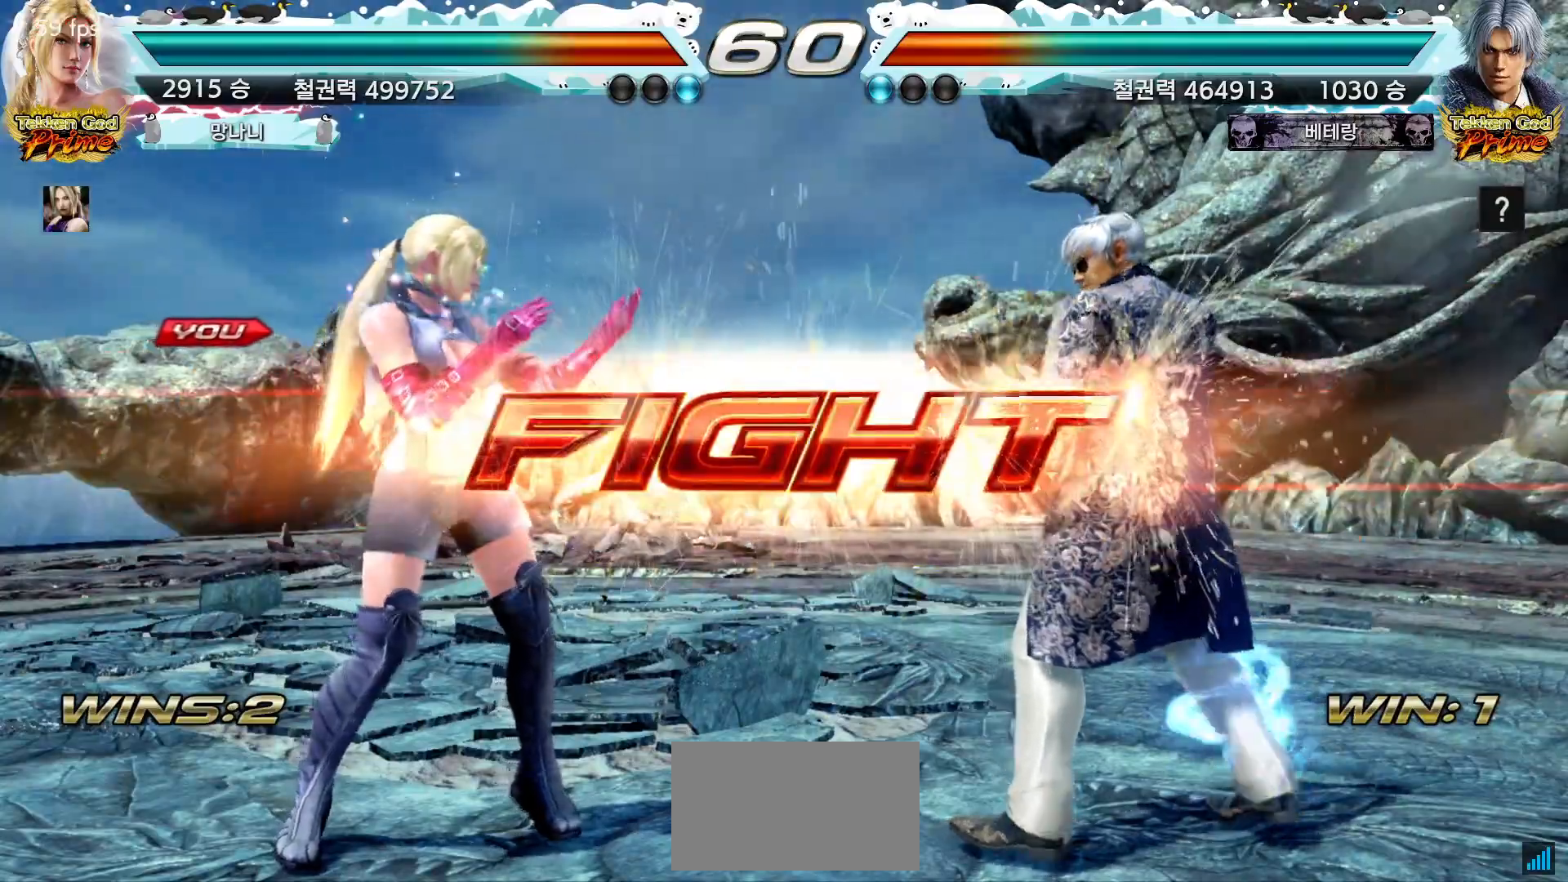
{"dt_ms": 500, "buttons": [], "left_stick": "left", "events": [[117, "left_stick", "down"], [200, "left_stick", "center"], [317, "left_stick", "left"]]}
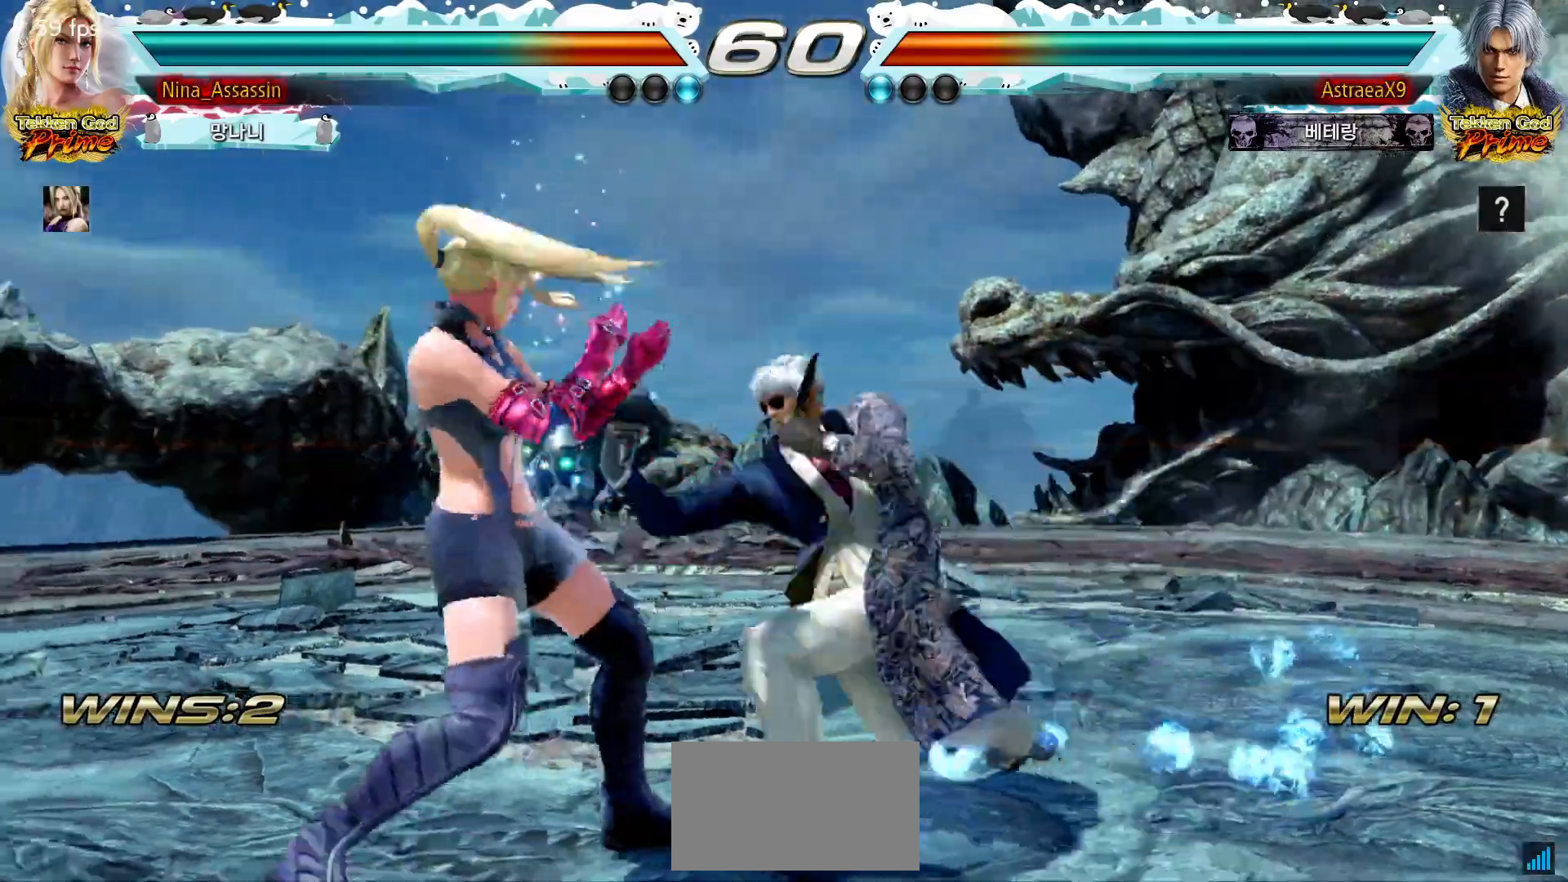
{"dt_ms": 500, "buttons": [], "left_stick": "center", "events": [[217, "left_stick", "center"], [267, "left_stick", "right"], [283, "SQUARE", "down"], [317, "left_stick", "down-right"], [383, "SQUARE", "up"], [467, "left_stick", "center"]]}
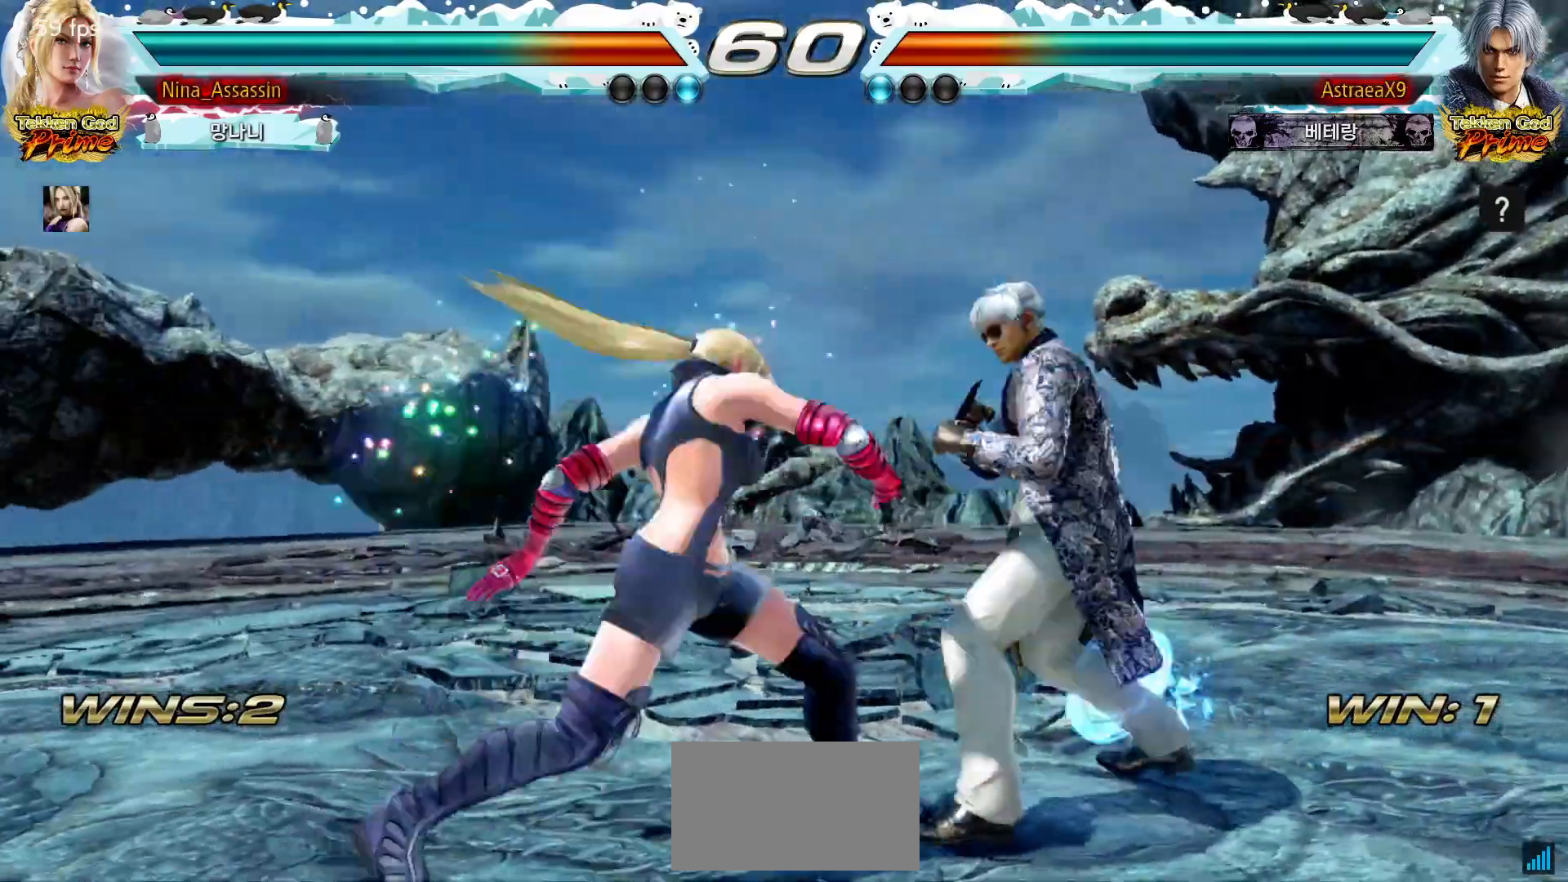
{"dt_ms": 500, "buttons": [], "left_stick": "center", "events": [[250, "left_stick", "down"], [333, "left_stick", "center"]]}
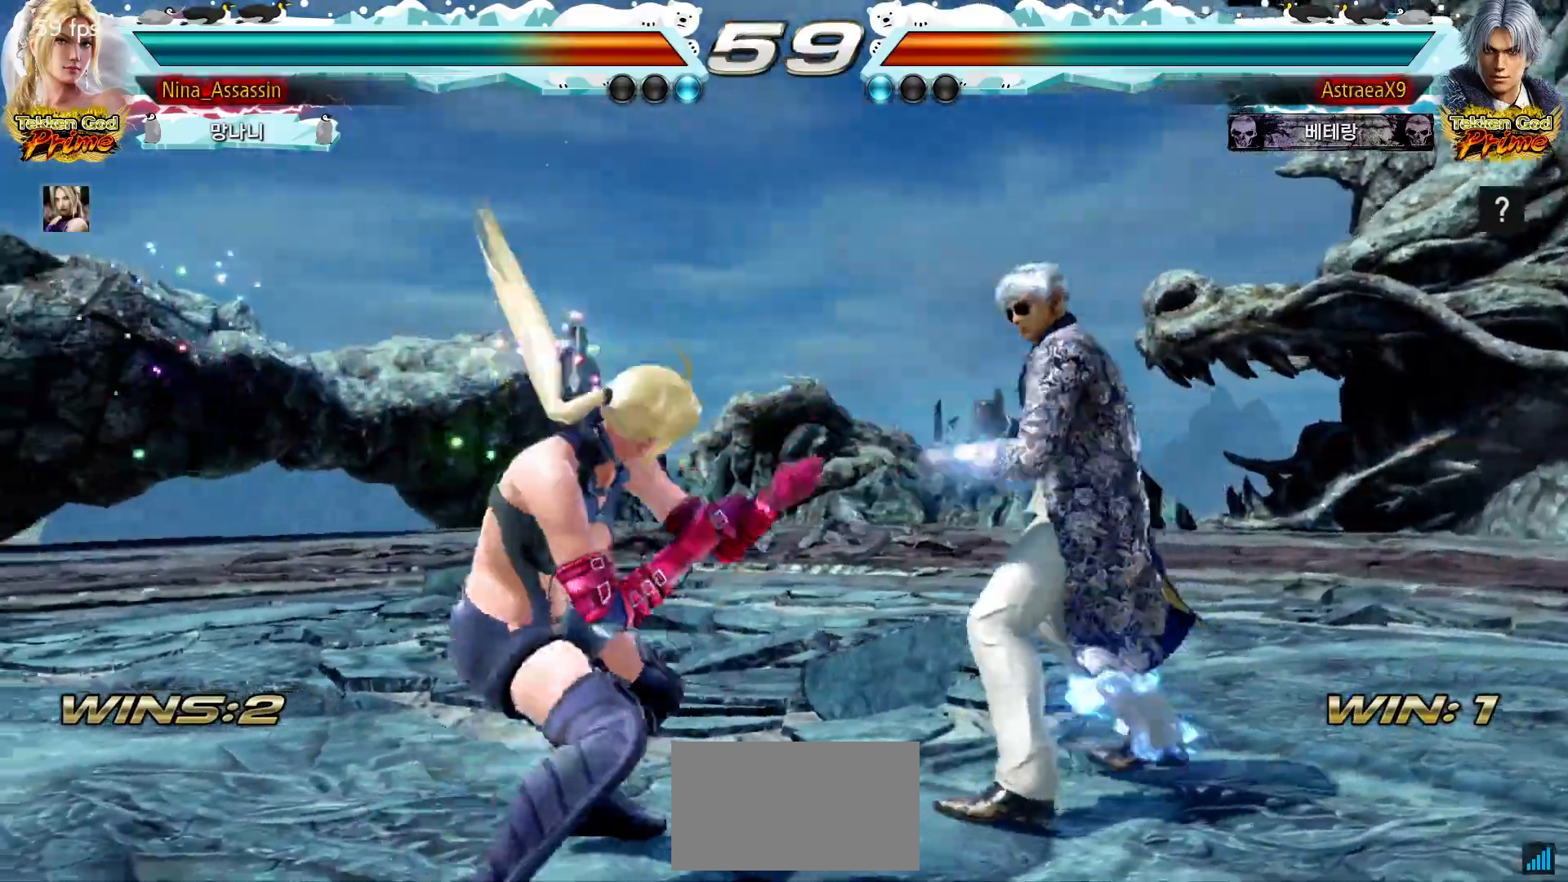
{"dt_ms": 500, "buttons": [], "left_stick": "center", "events": [[17, "SQUARE", "down"], [17, "TRIANGLE", "down"], [83, "TRIANGLE", "up"], [100, "SQUARE", "up"], [200, "SQUARE", "down"], [267, "SQUARE", "up"]]}